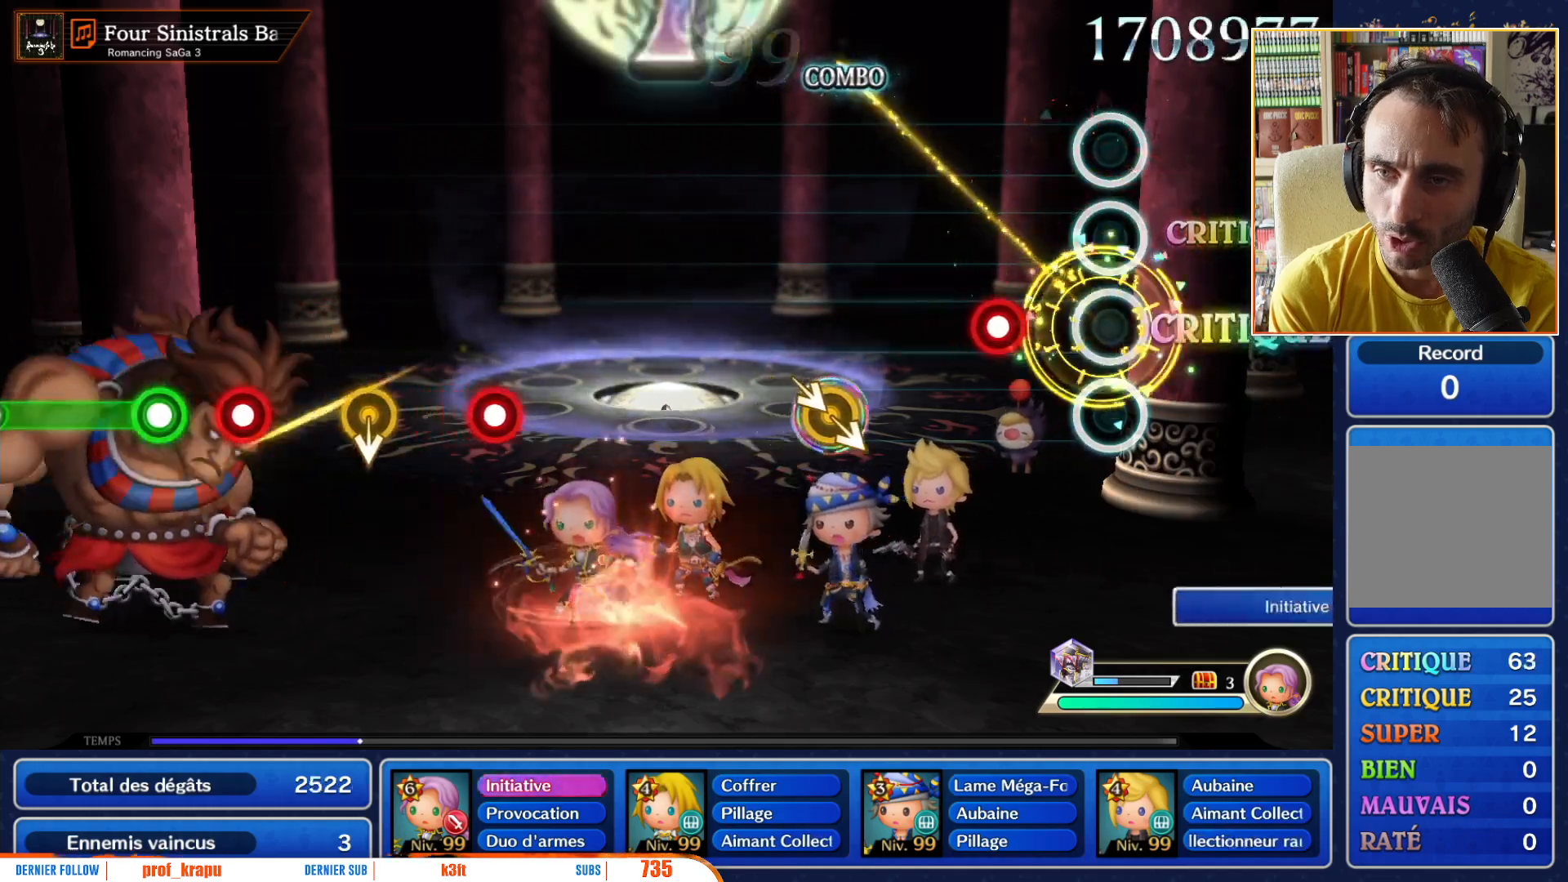
Gameplay with a controller (Nintendo layout); each line is a JSON object with the inputs held at the frame after it (dt_ms = milliseconds from this image to that frame). "events" lists button and stick changes between this image and that frame as [ms after this image, input, new state], when the widget could be followed in between. Not read: L3 R3 SELECT START.
{"dt_ms": 500, "buttons": [], "left_stick": "center", "right_stick": "center", "events": [[217, "R1", "down"], [333, "R1", "up"]]}
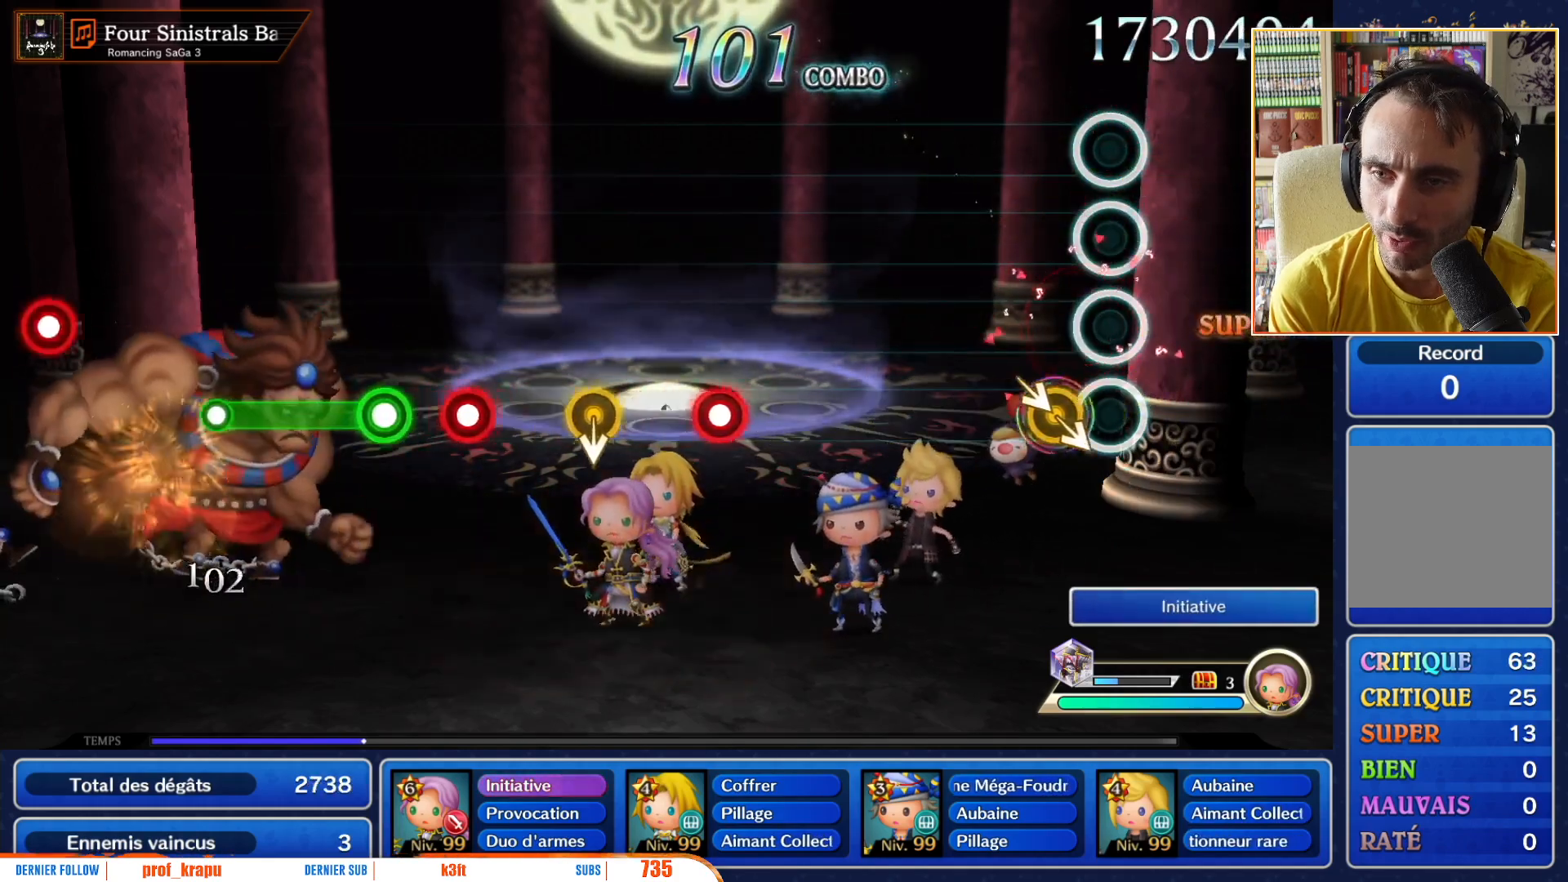
{"dt_ms": 500, "buttons": [], "left_stick": "center", "right_stick": "center"}
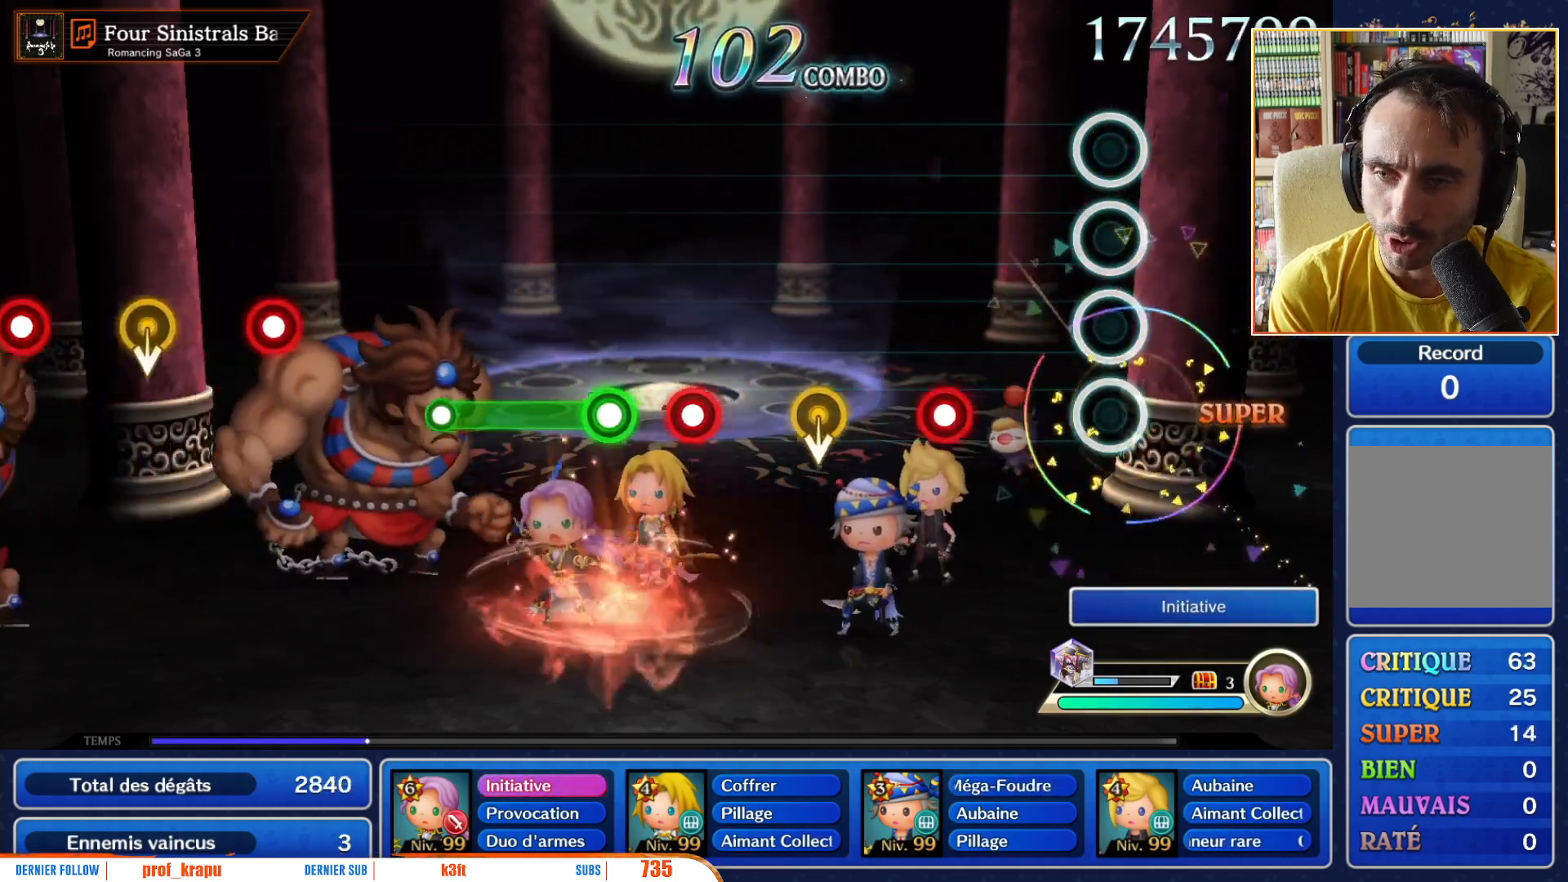
{"dt_ms": 500, "buttons": [], "left_stick": "center", "right_stick": "center", "events": [[367, "R1", "down"], [483, "R1", "up"]]}
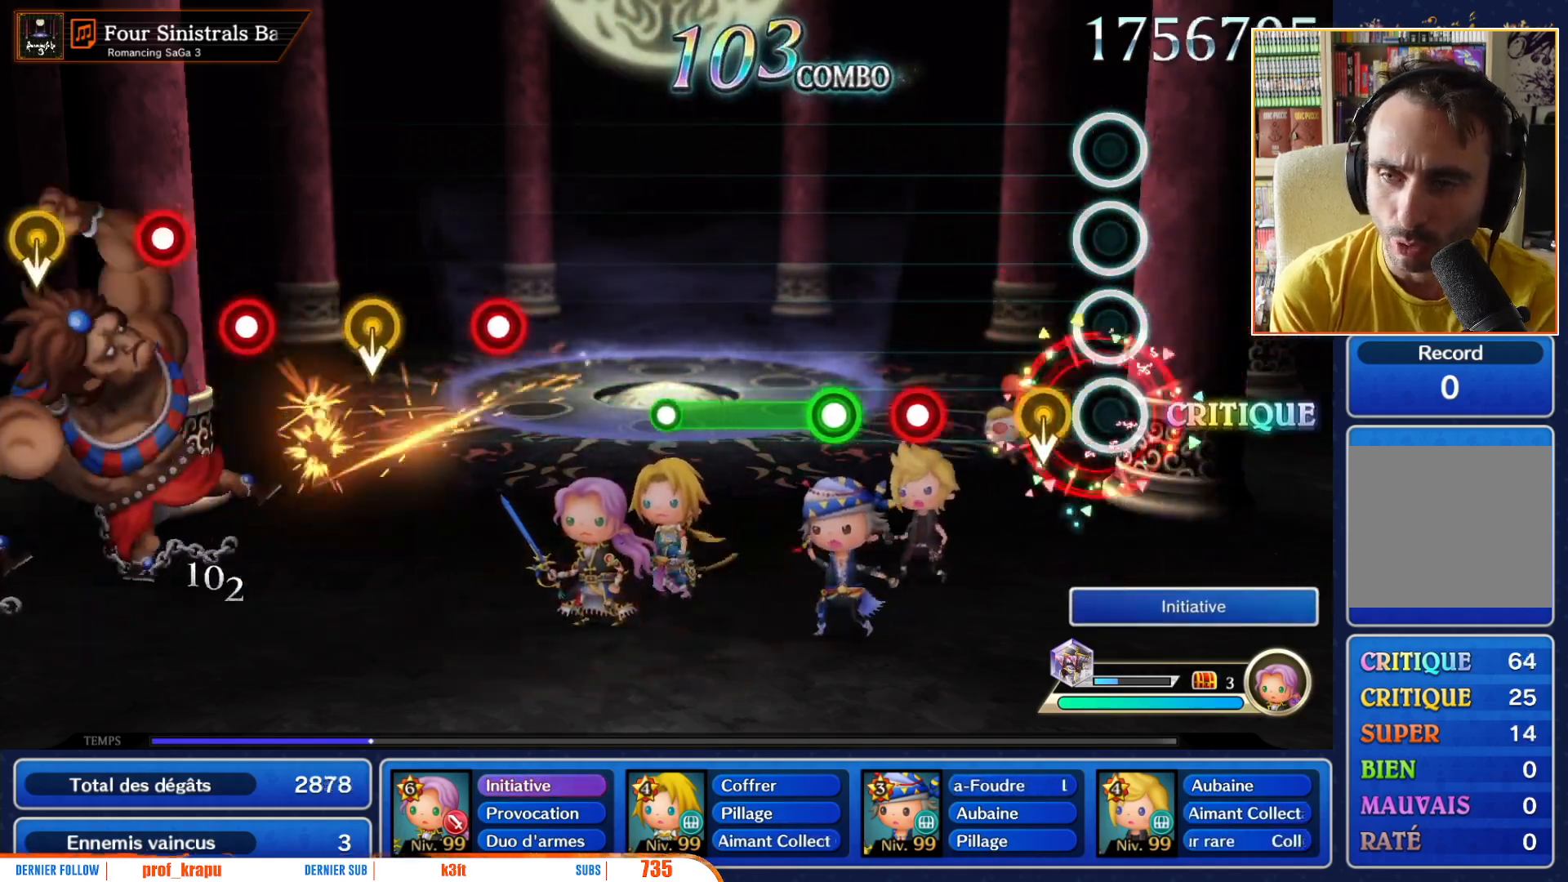
{"dt_ms": 500, "buttons": ["R1"], "left_stick": "center", "right_stick": "center", "events": [[150, "left_stick", "down"], [267, "left_stick", "center"], [450, "R1", "down"]]}
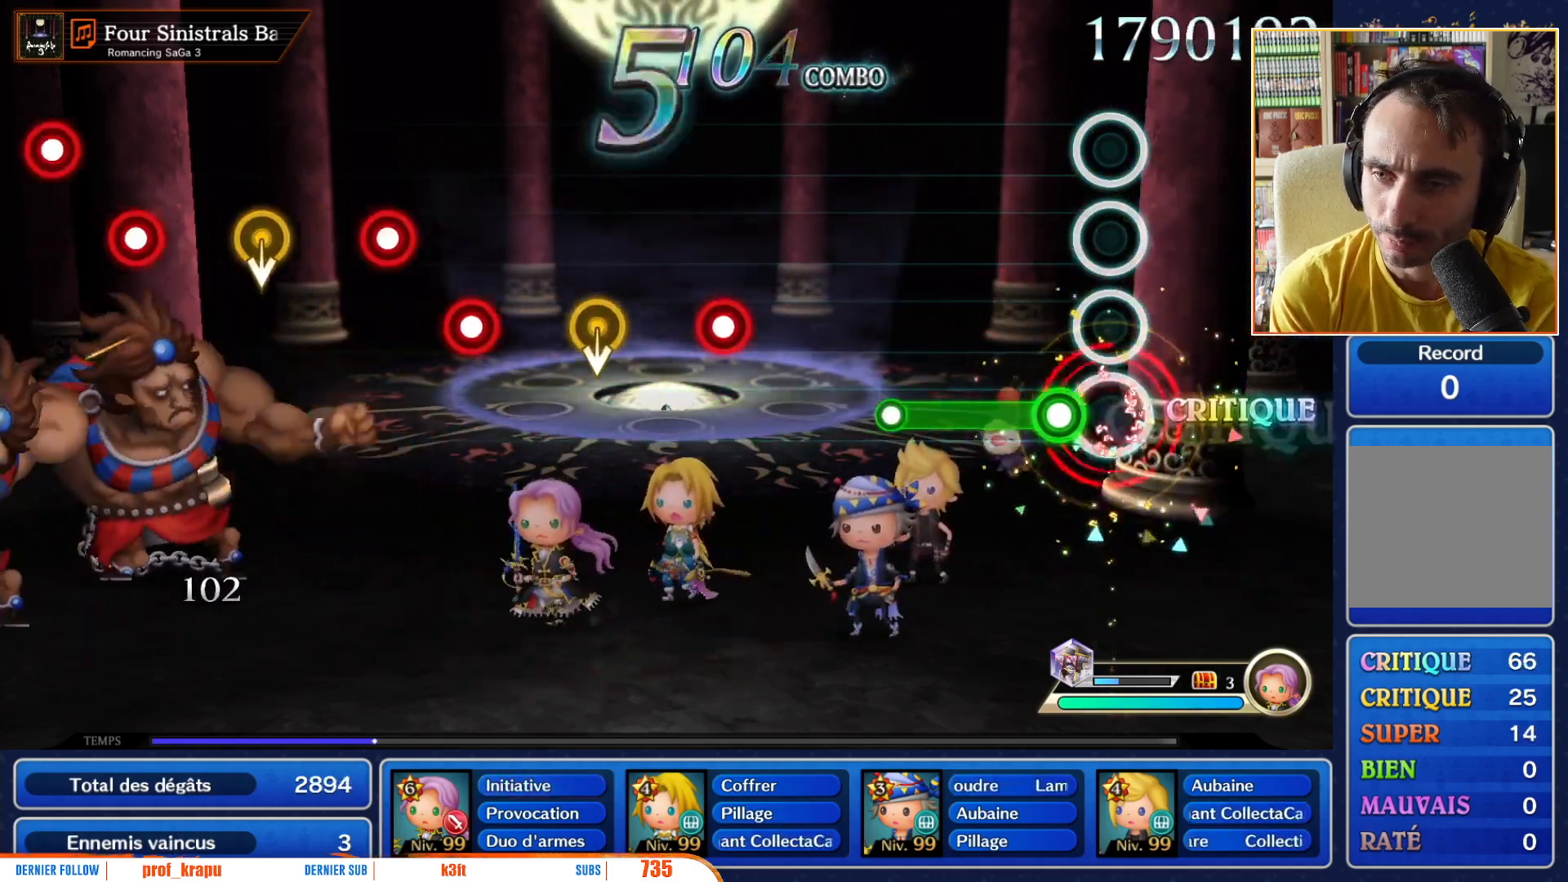
{"dt_ms": 500, "buttons": ["R1"], "left_stick": "center", "right_stick": "center", "events": [[67, "R1", "up"], [167, "R1", "down"]]}
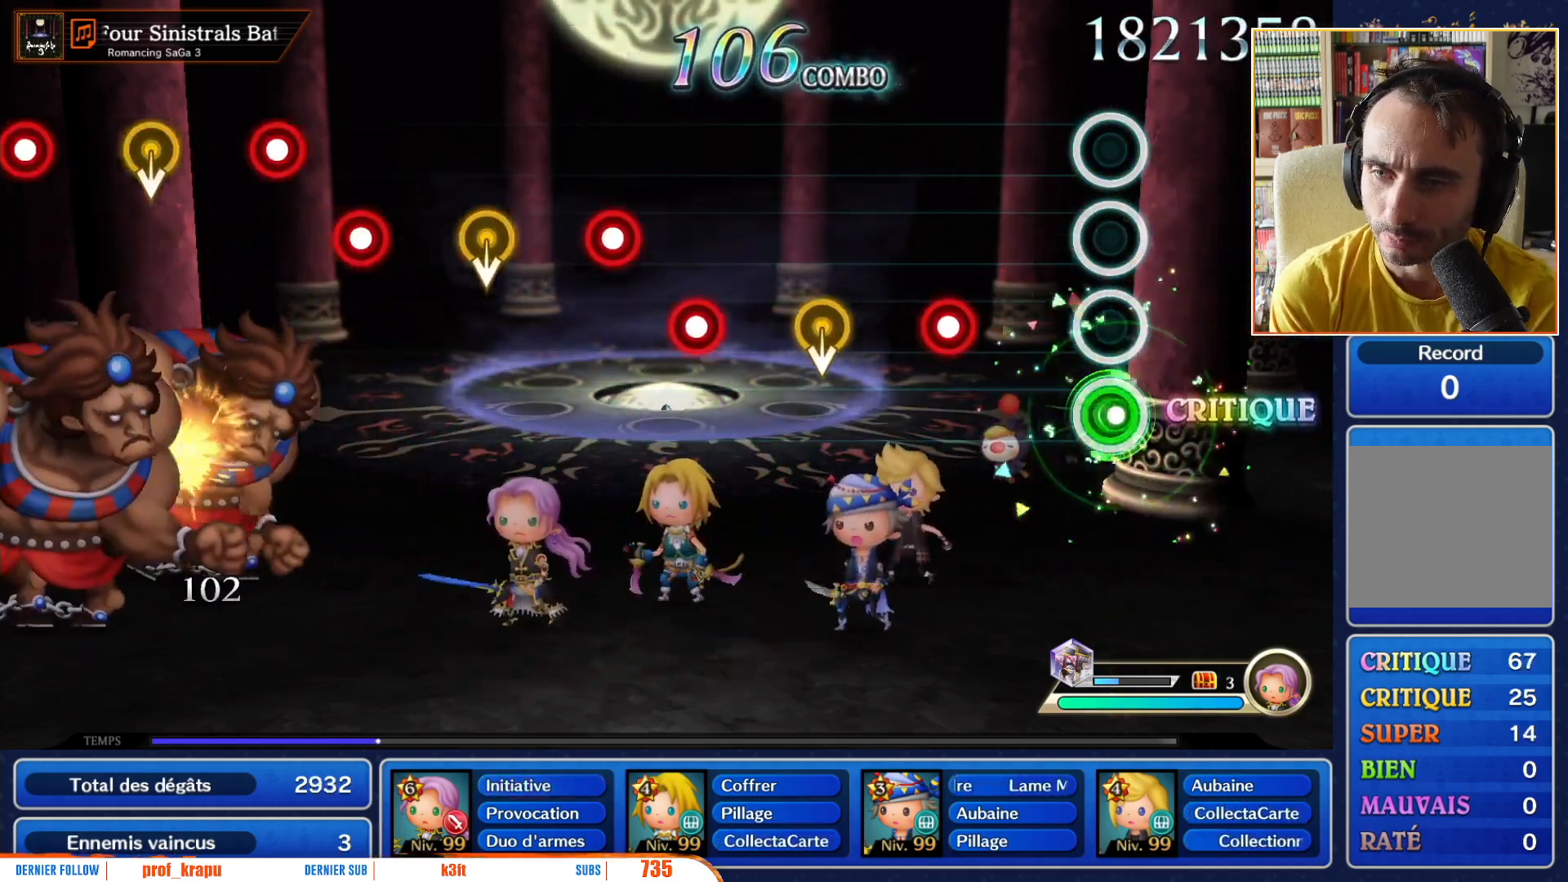
{"dt_ms": 500, "buttons": [], "left_stick": "center", "right_stick": "center", "events": [[33, "R1", "up"], [367, "R1", "down"], [483, "R1", "up"]]}
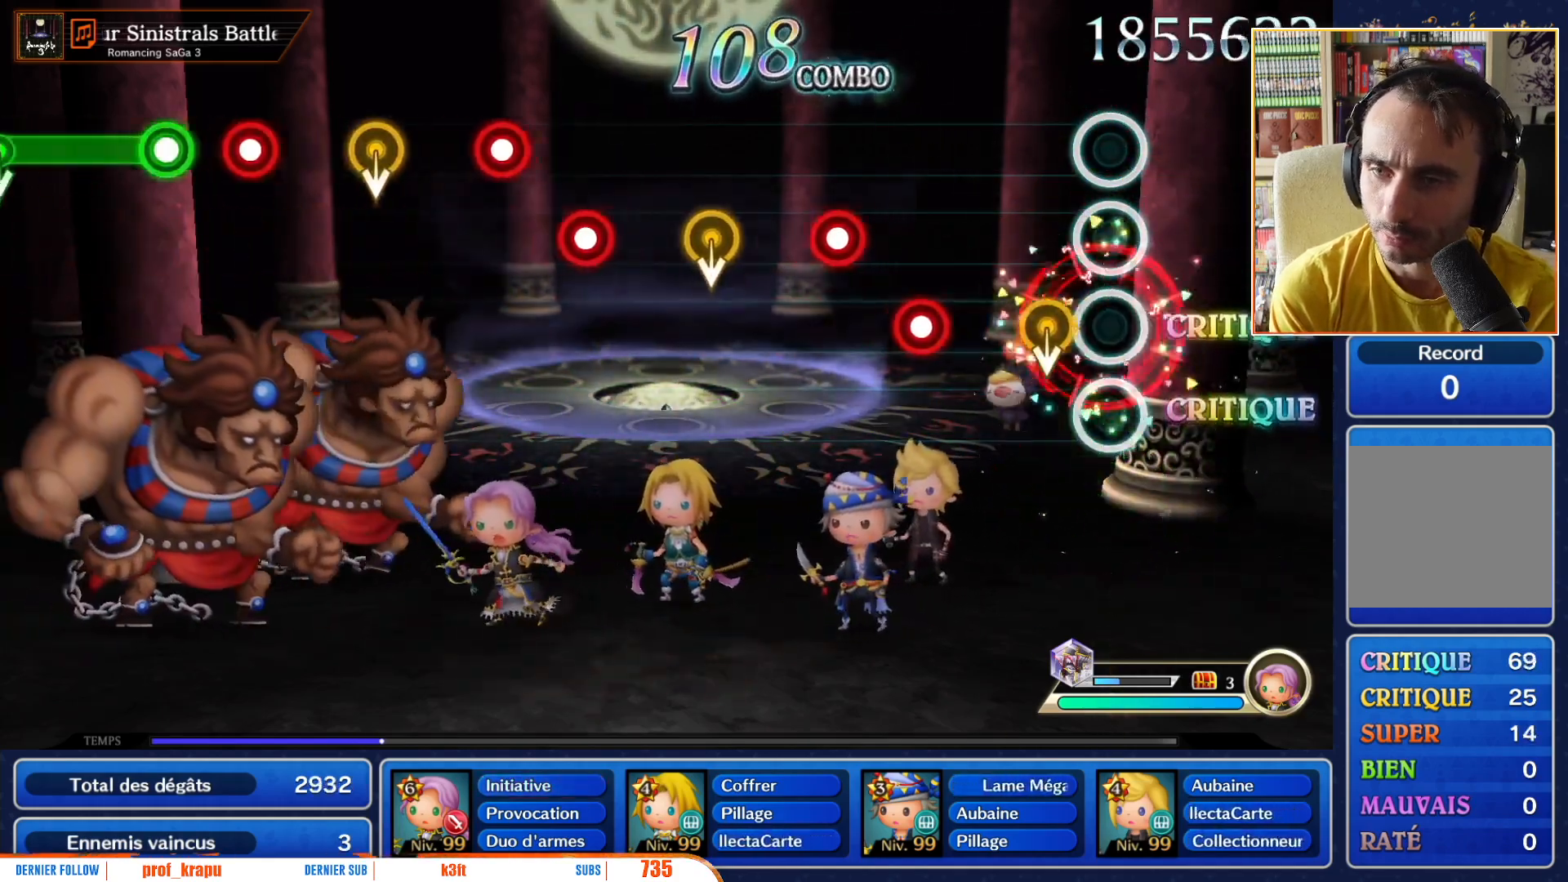
{"dt_ms": 500, "buttons": [], "left_stick": "center", "right_stick": "center", "events": [[117, "left_stick", "down"], [250, "left_stick", "center"], [383, "R1", "down"], [500, "R1", "up"]]}
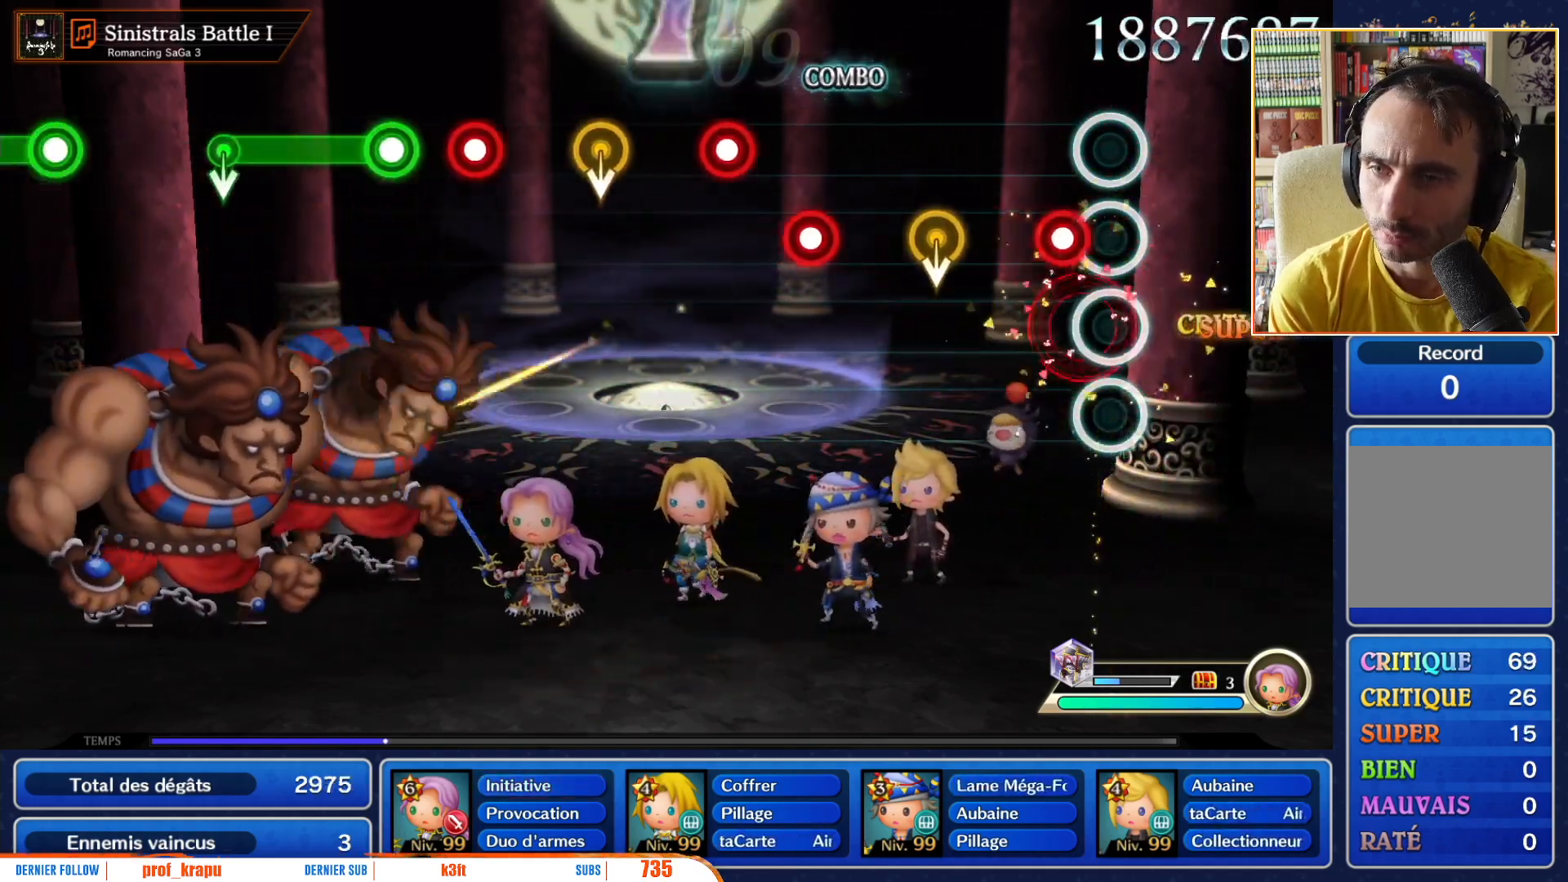
{"dt_ms": 500, "buttons": [], "left_stick": "center", "right_stick": "center", "events": [[100, "R1", "down"], [233, "R1", "up"], [417, "left_stick", "down"], [483, "left_stick", "center"]]}
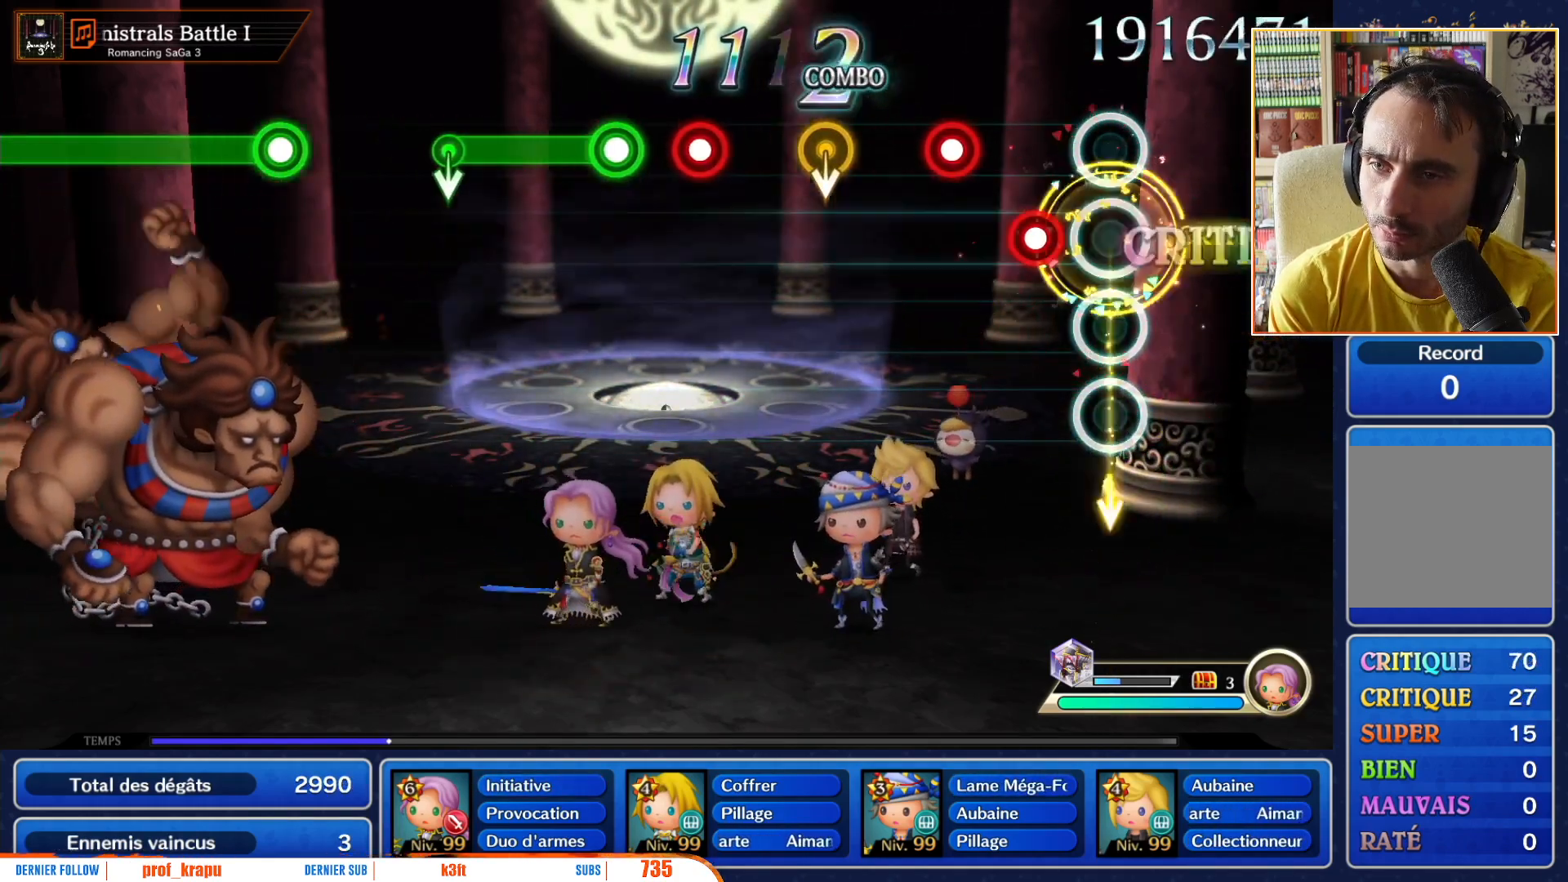
{"dt_ms": 500, "buttons": [], "left_stick": "center", "right_stick": "center", "events": [[150, "R1", "down"], [283, "R1", "up"], [367, "R1", "down"], [467, "R1", "up"]]}
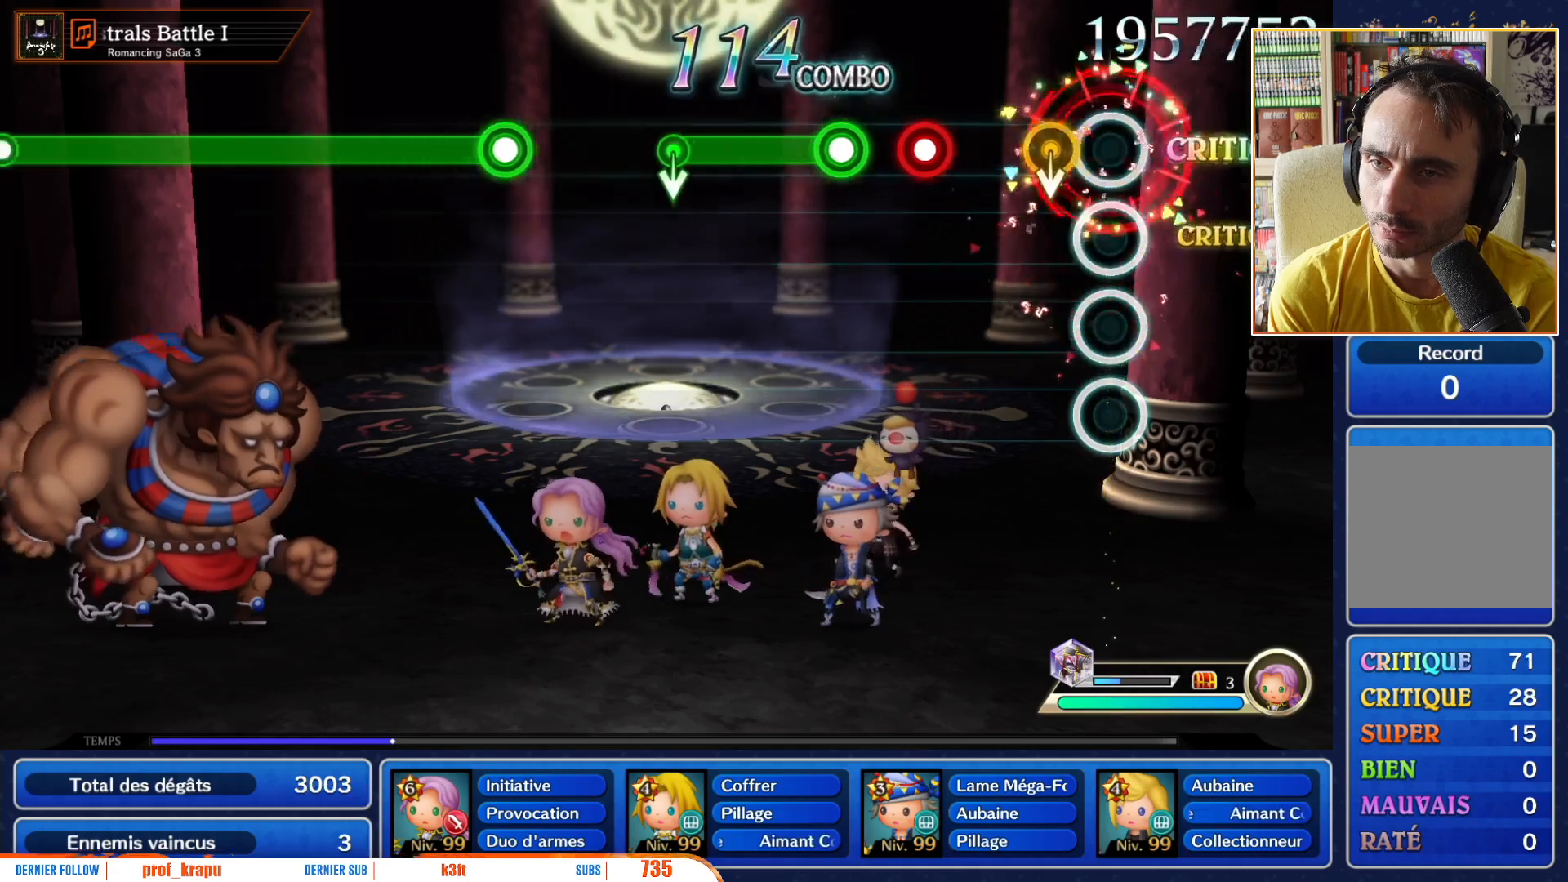
{"dt_ms": 500, "buttons": ["R1"], "left_stick": "center", "right_stick": "center", "events": [[117, "left_stick", "down"], [233, "left_stick", "center"], [450, "R1", "down"]]}
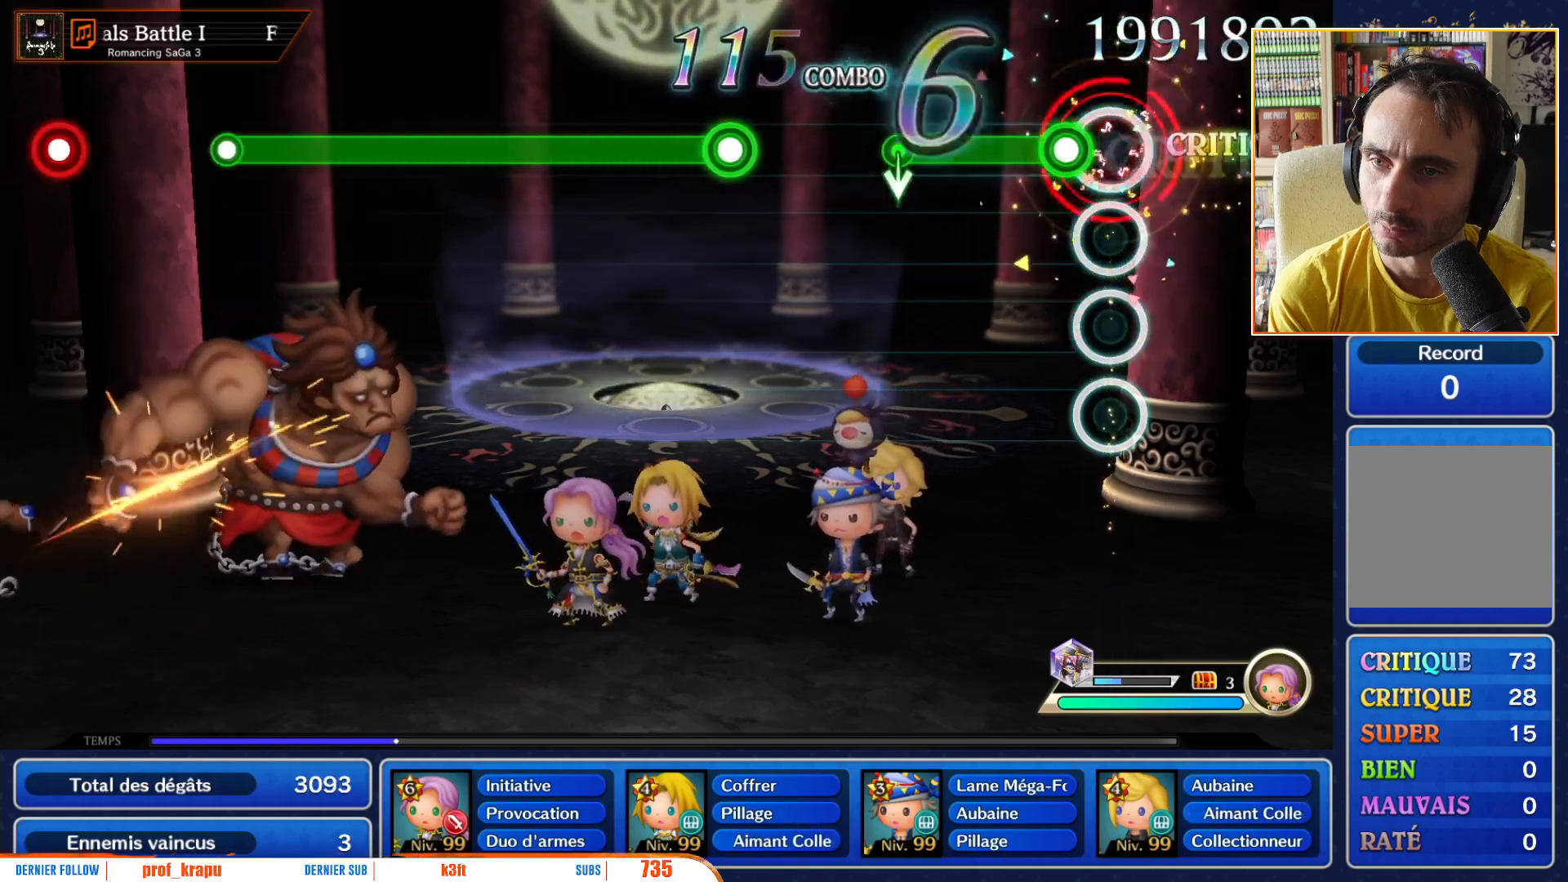
{"dt_ms": 500, "buttons": [], "left_stick": "down", "right_stick": "center", "events": [[67, "R1", "up"], [167, "R1", "down"], [483, "R1", "up"], [483, "left_stick", "down"]]}
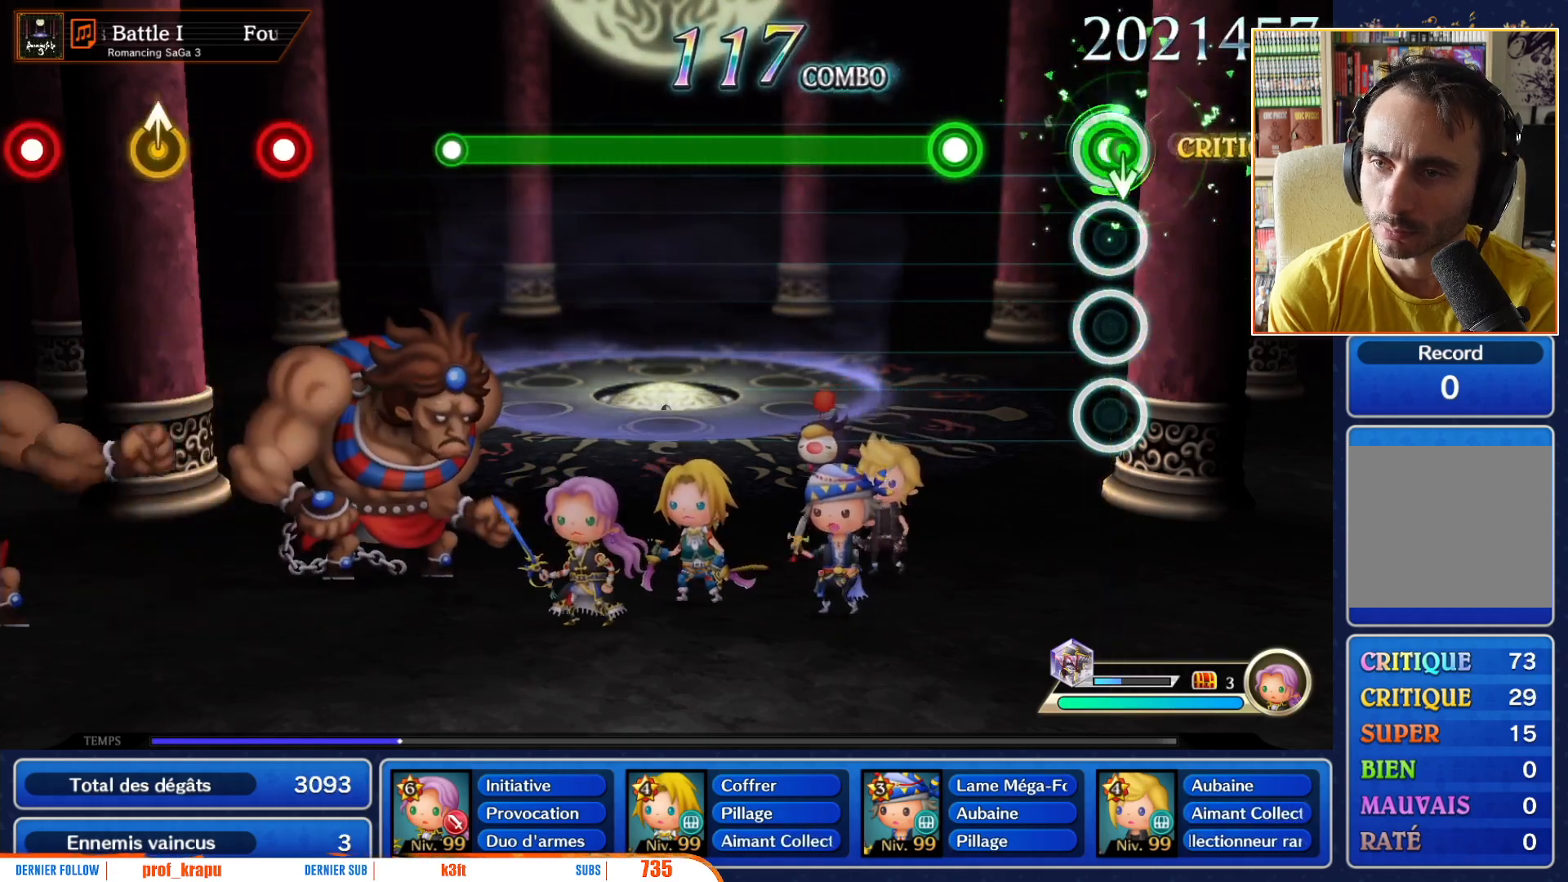
{"dt_ms": 500, "buttons": ["R1"], "left_stick": "center", "right_stick": "center", "events": [[133, "left_stick", "center"], [367, "R1", "down"]]}
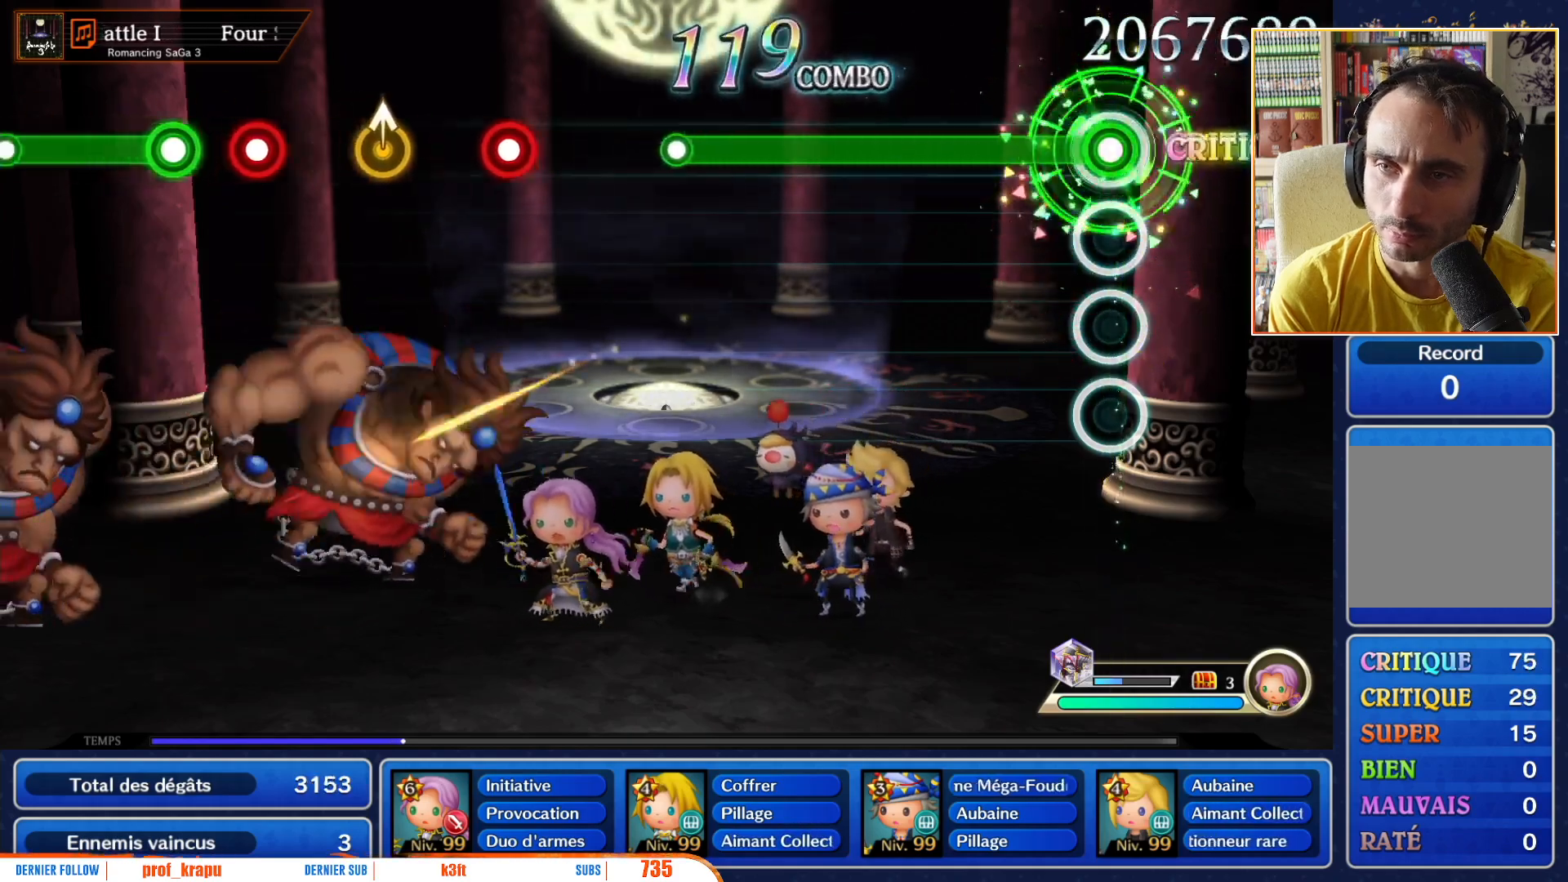
{"dt_ms": 500, "buttons": ["R1"], "left_stick": "center", "right_stick": "center", "events": []}
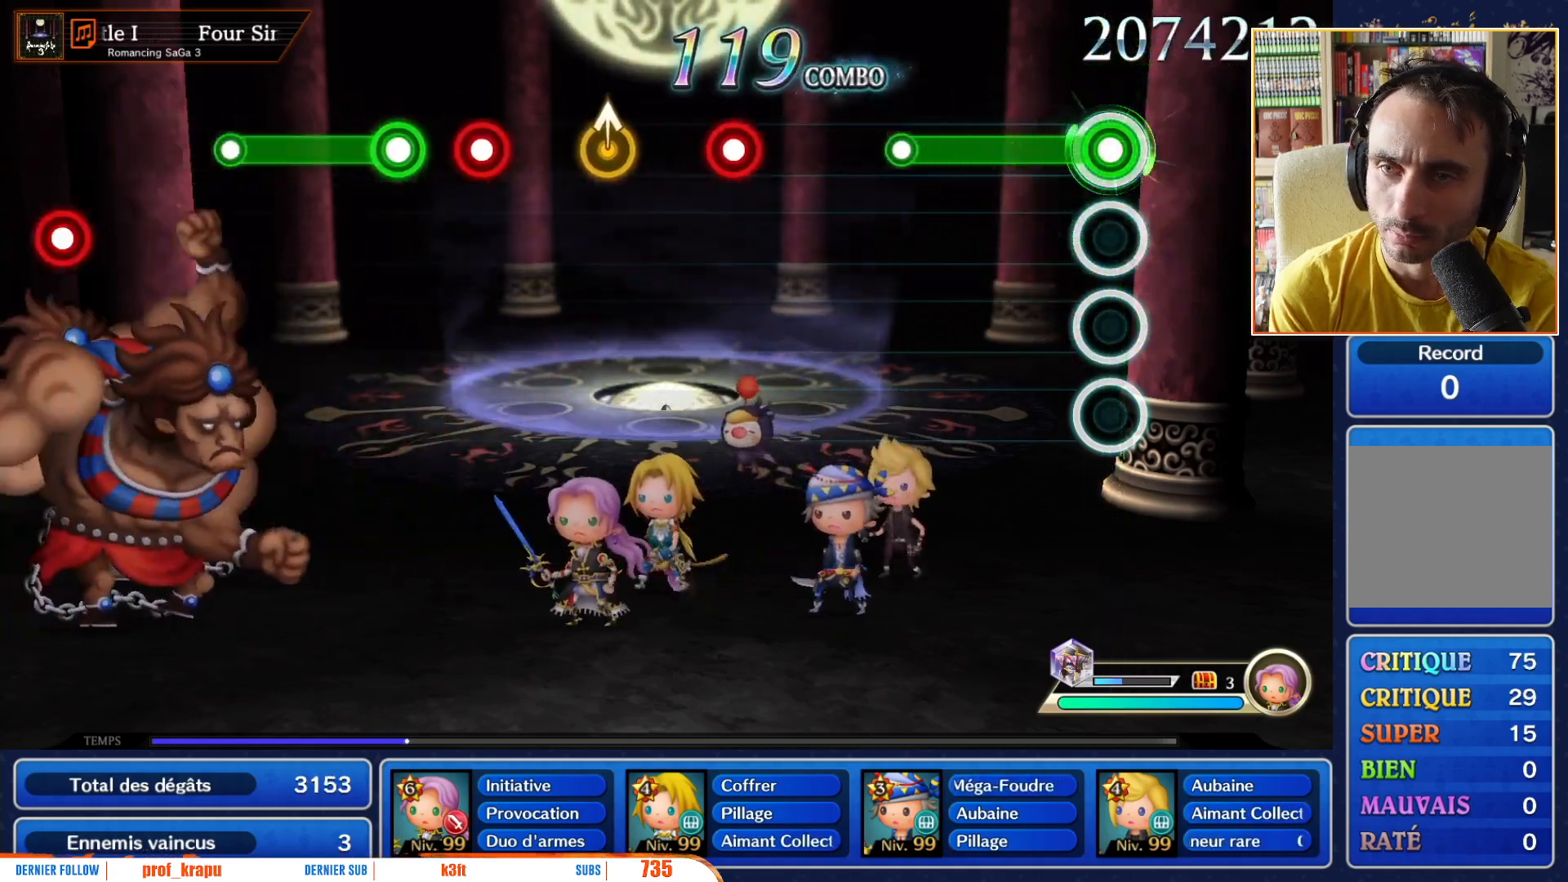
{"dt_ms": 500, "buttons": [], "left_stick": "center", "right_stick": "center", "events": [[483, "R1", "up"]]}
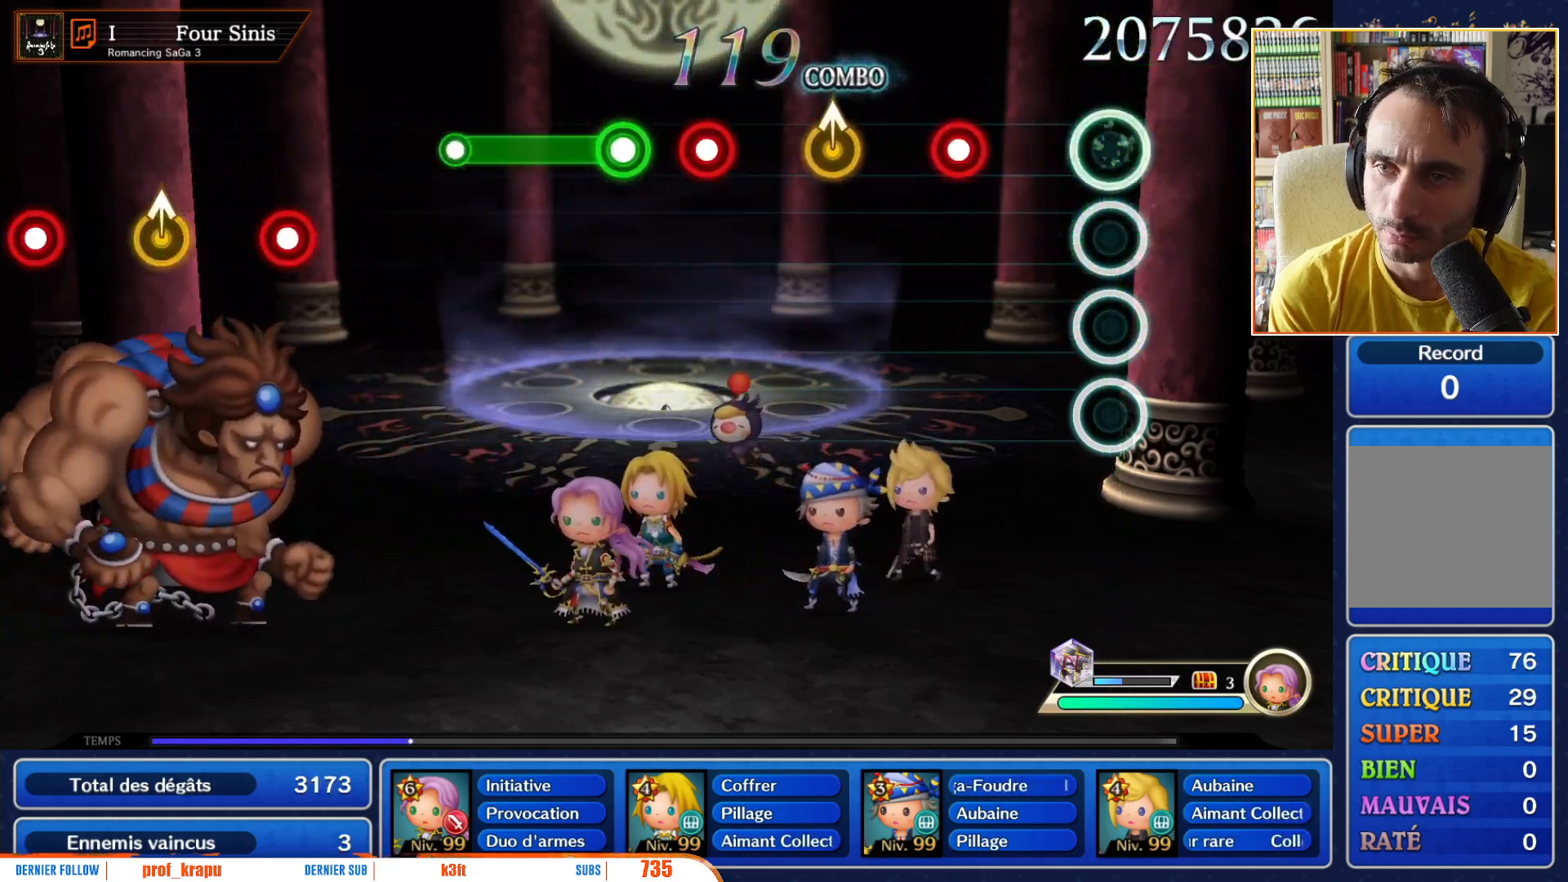
{"dt_ms": 500, "buttons": [], "left_stick": "center", "right_stick": "center", "events": [[350, "R1", "down"], [483, "R1", "up"]]}
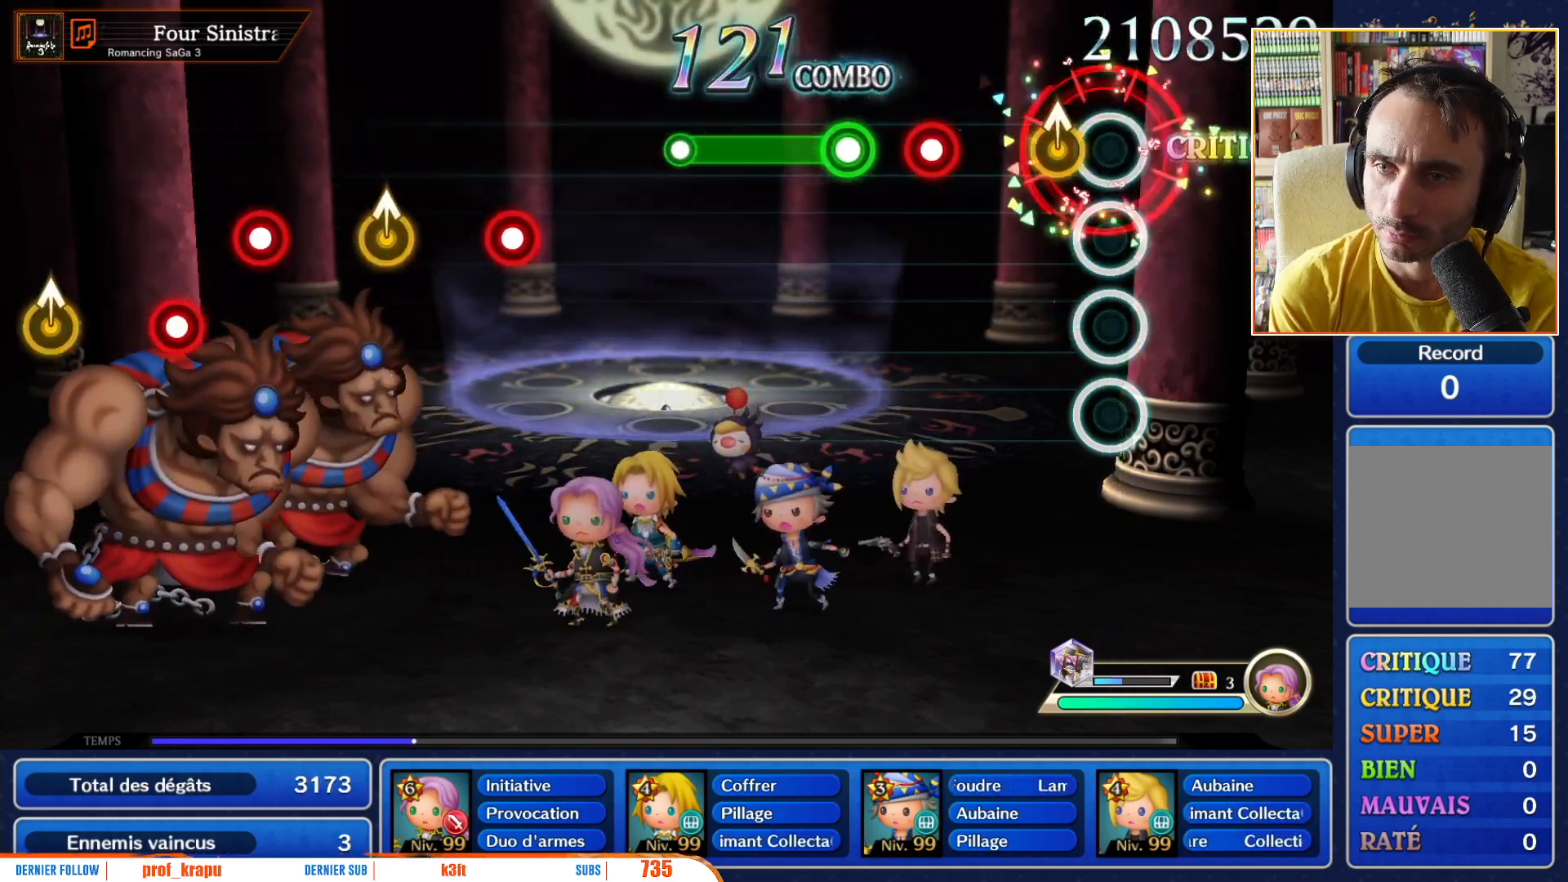
{"dt_ms": 500, "buttons": ["R1"], "left_stick": "center", "right_stick": "center", "events": [[417, "R1", "down"]]}
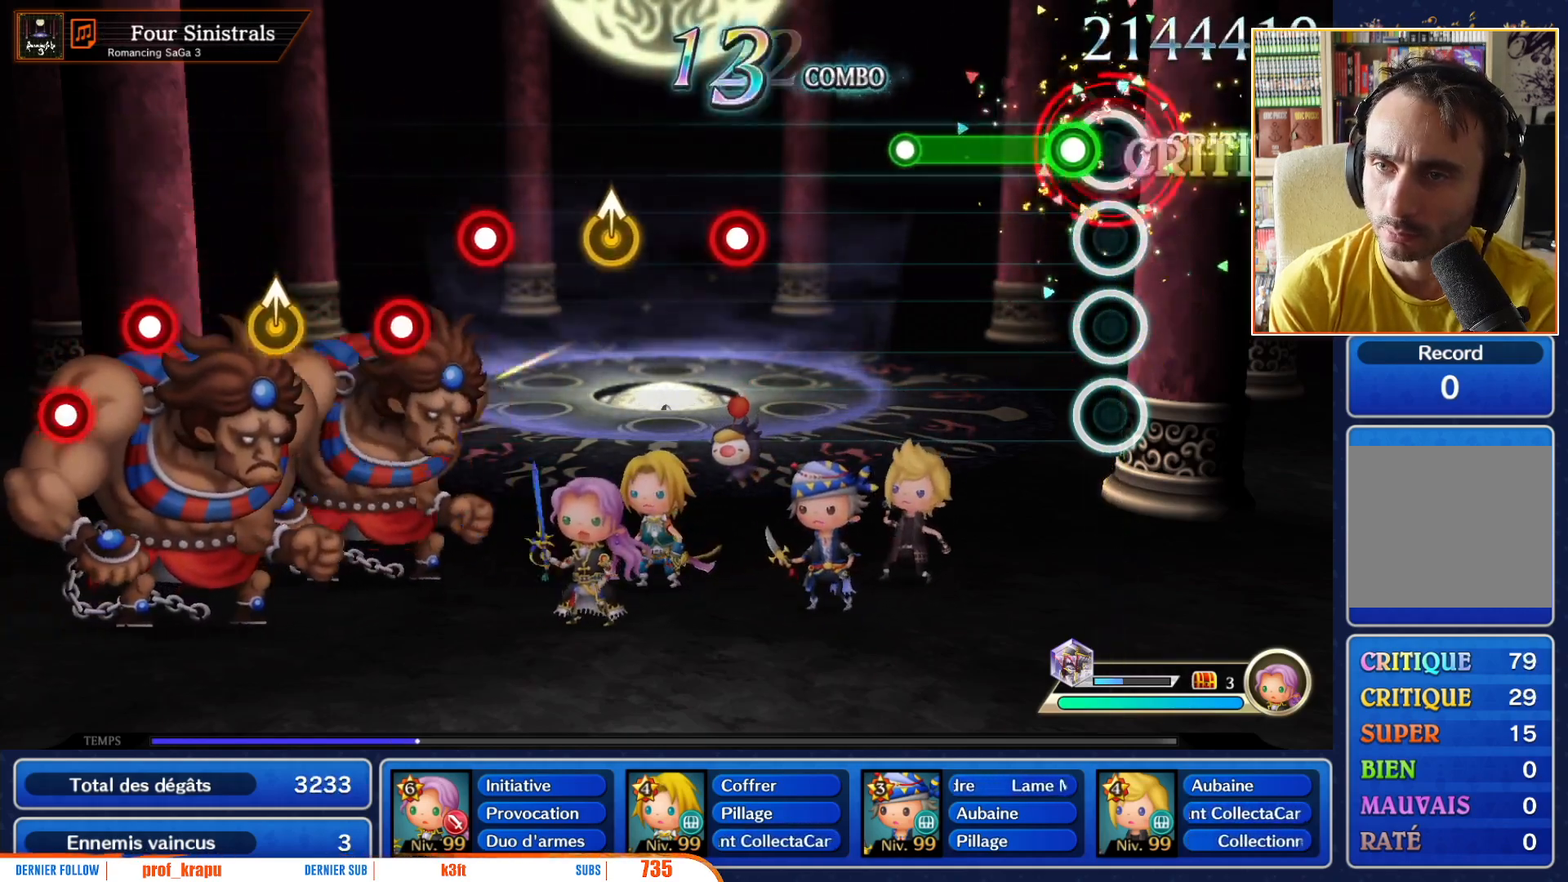
{"dt_ms": 500, "buttons": [], "left_stick": "center", "right_stick": "center", "events": [[17, "R1", "up"], [100, "R1", "down"], [467, "R1", "up"]]}
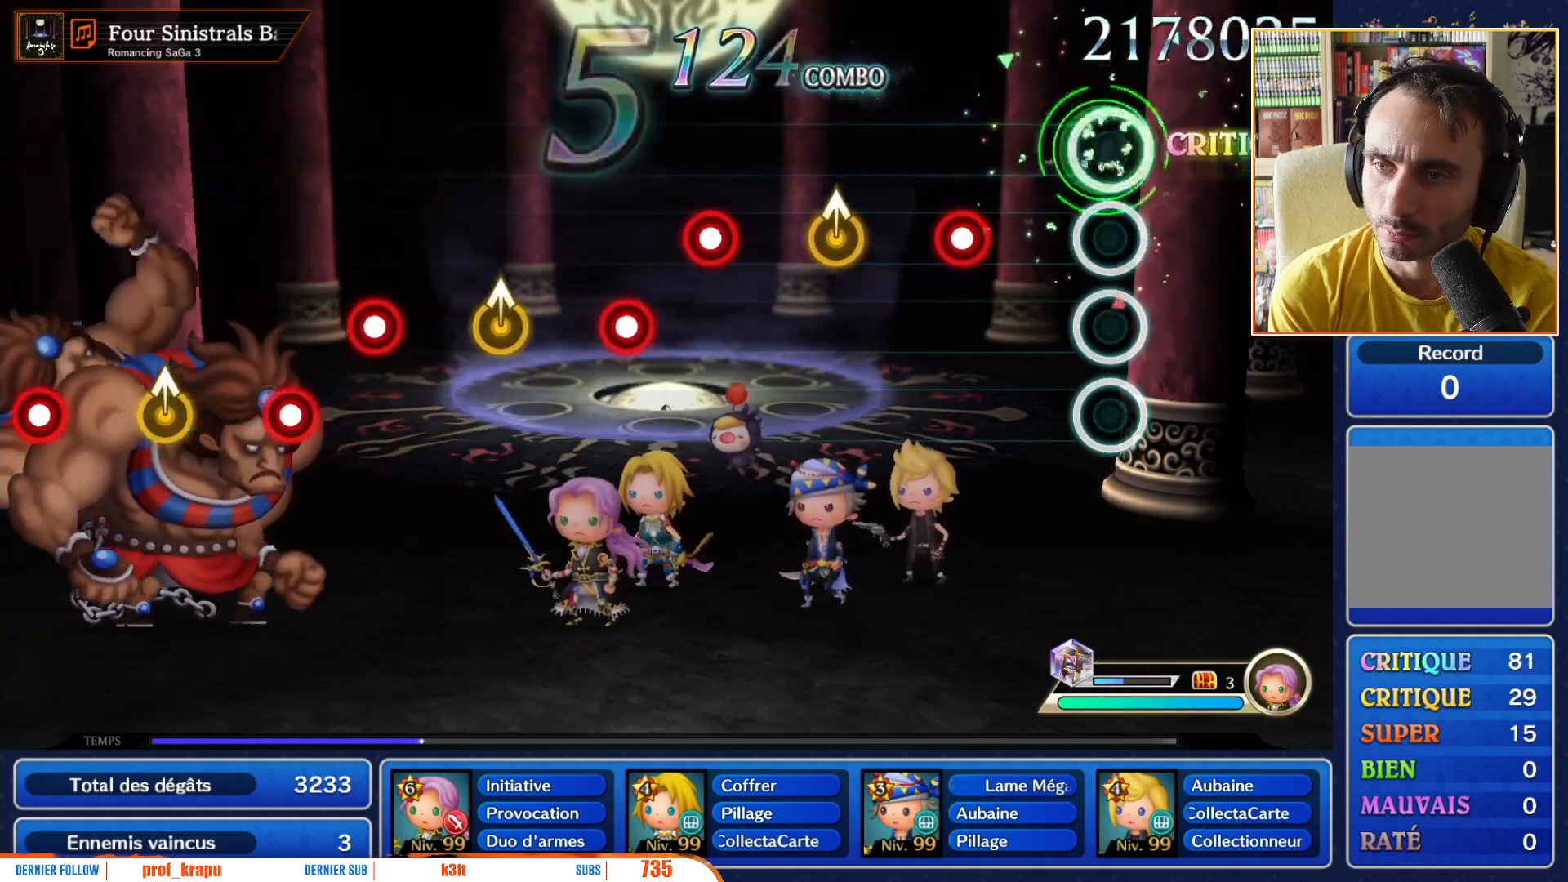
{"dt_ms": 500, "buttons": [], "left_stick": "center", "right_stick": "center", "events": [[333, "R1", "down"], [467, "R1", "up"]]}
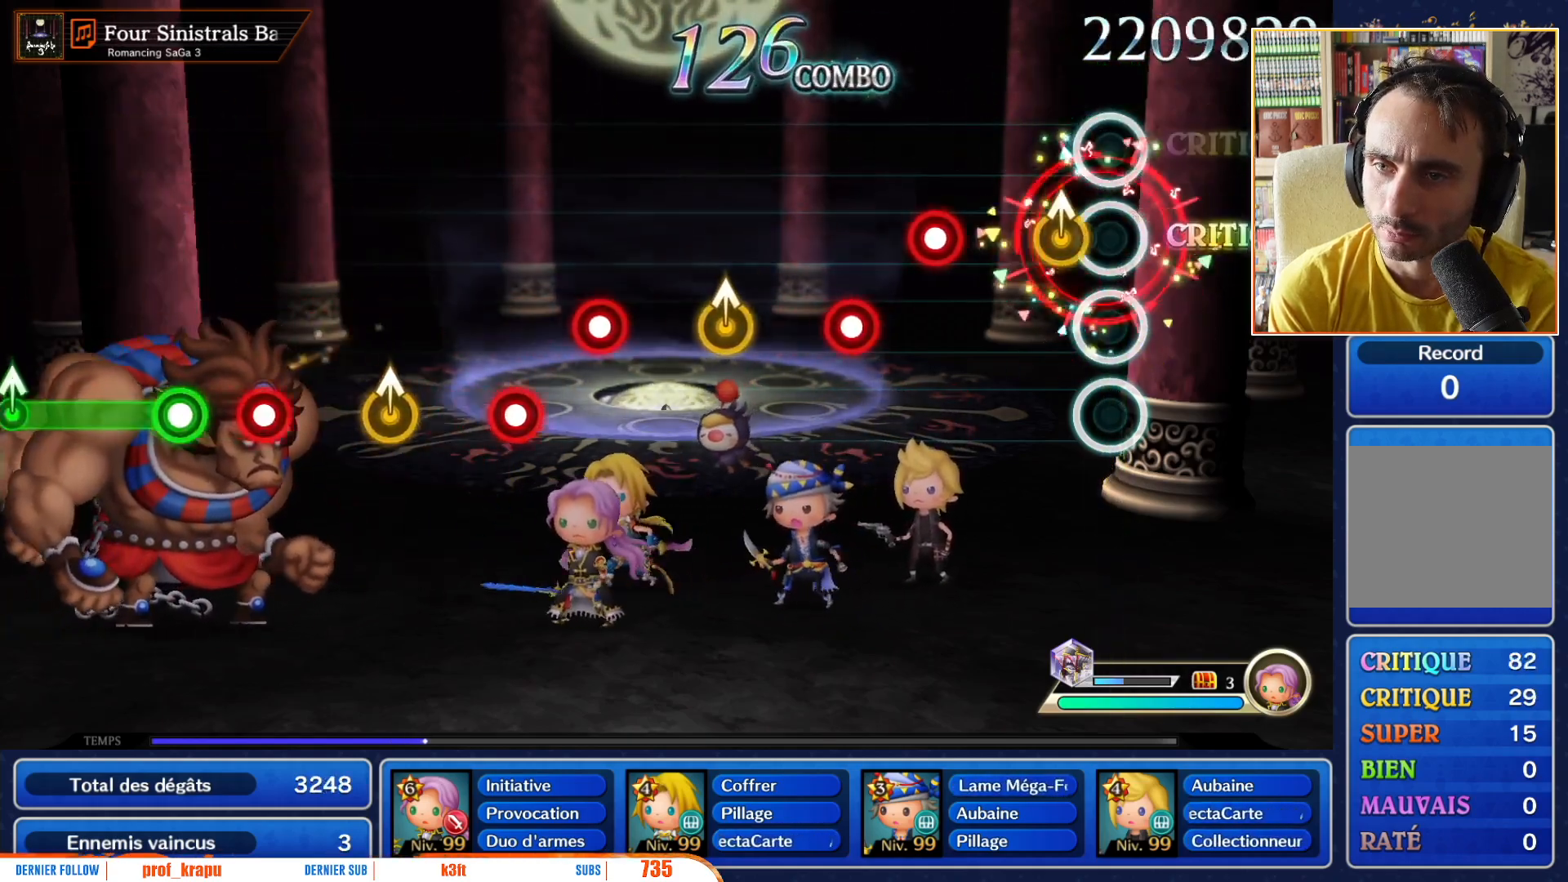
{"dt_ms": 500, "buttons": [], "left_stick": "center", "right_stick": "center", "events": [[367, "R1", "down"], [433, "R1", "up"]]}
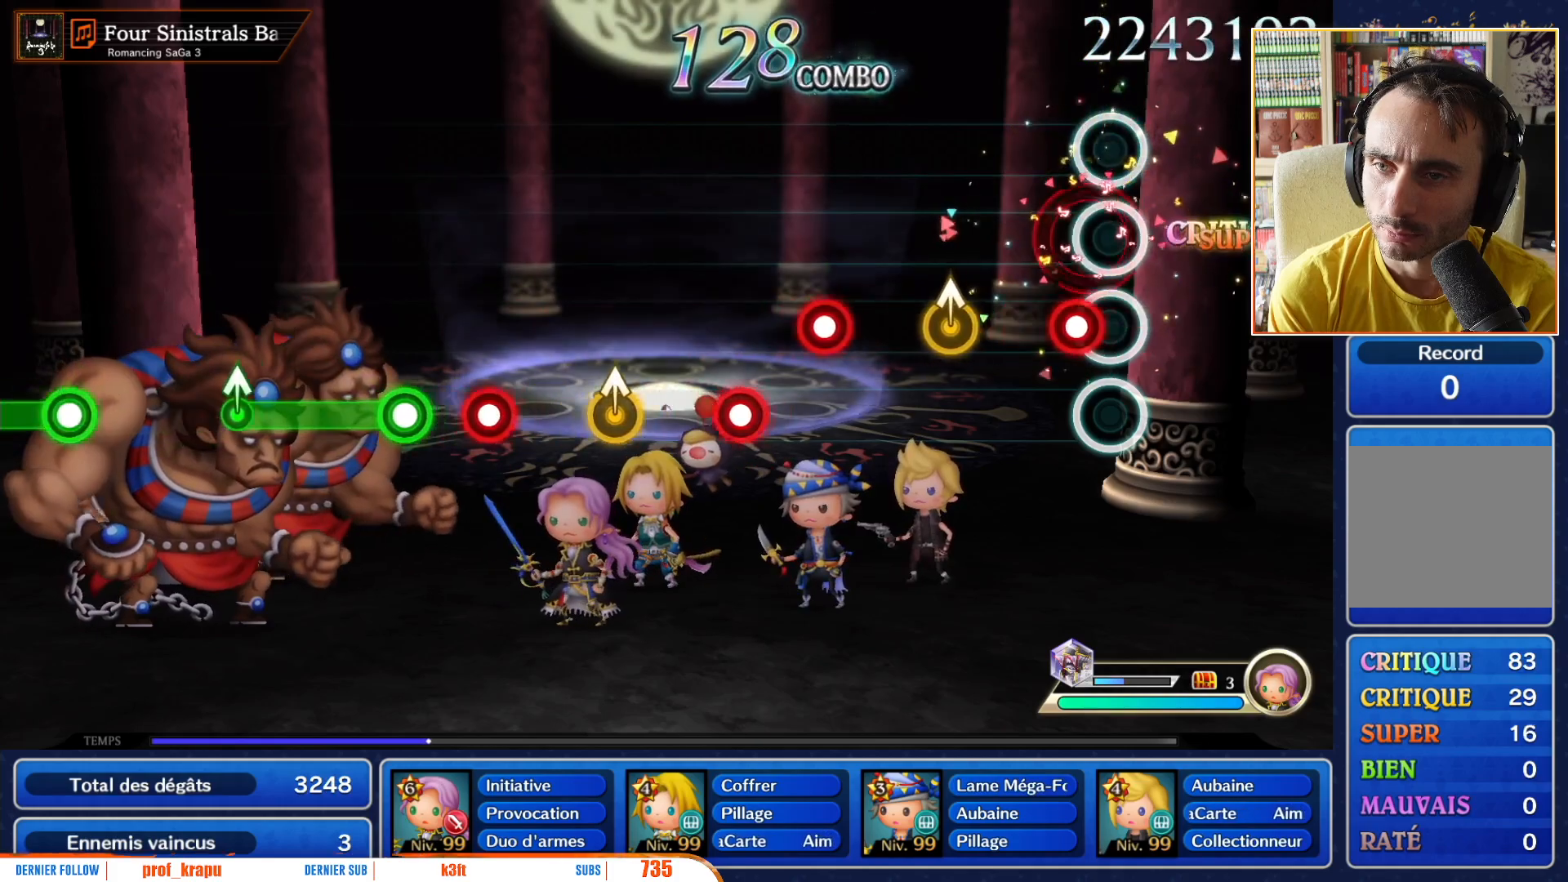
{"dt_ms": 500, "buttons": [], "left_stick": "center", "right_stick": "center", "events": [[67, "R1", "down"], [183, "R1", "up"]]}
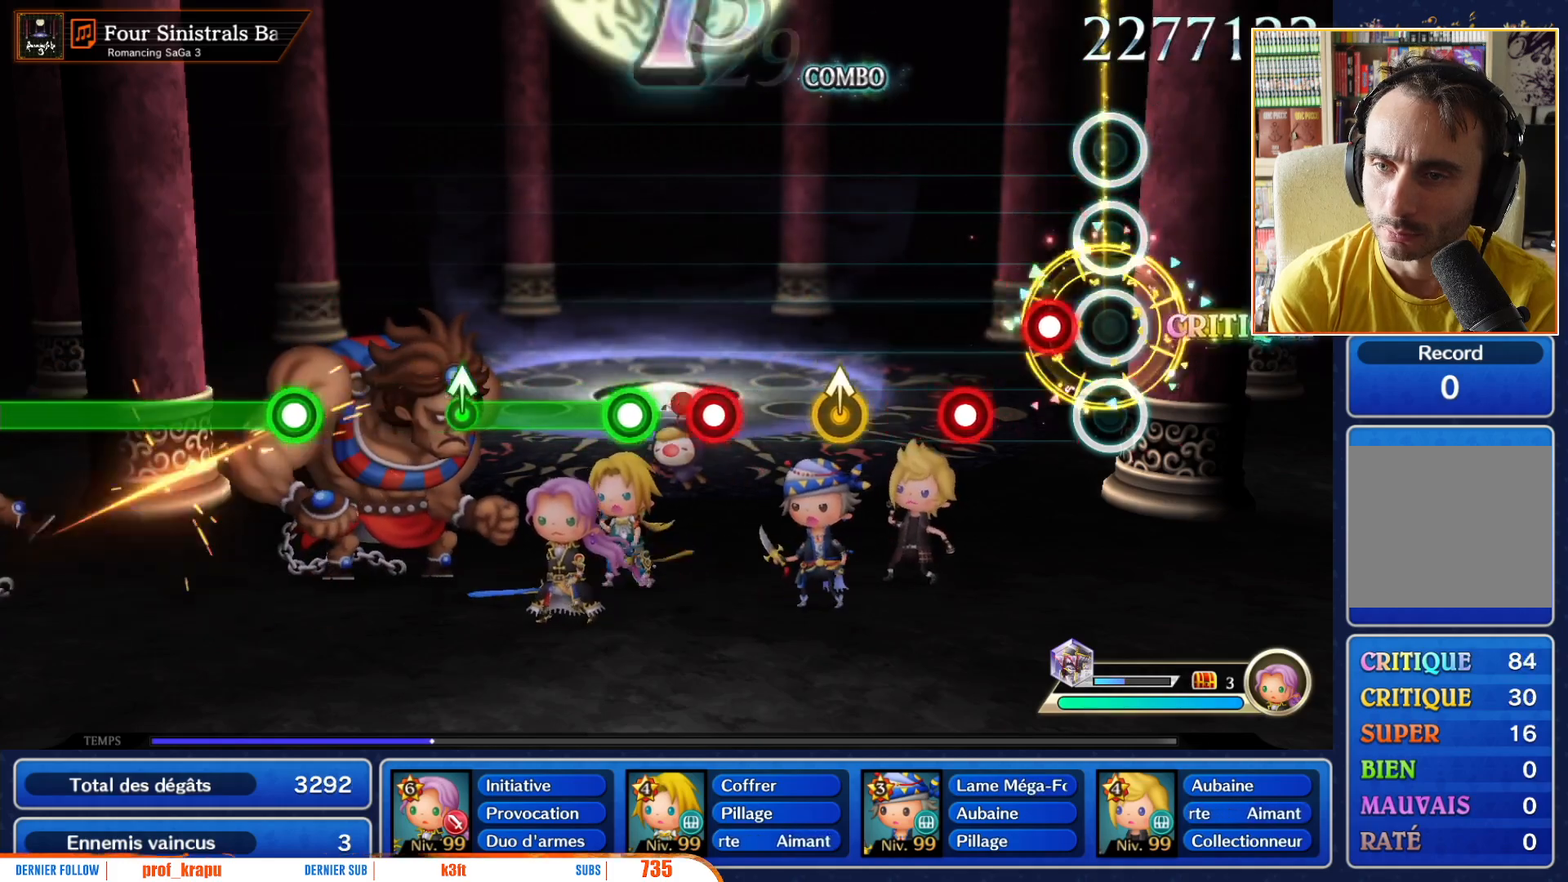
{"dt_ms": 500, "buttons": [], "left_stick": "center", "right_stick": "center", "events": [[133, "R1", "down"], [233, "R1", "up"], [333, "R1", "down"], [433, "R1", "up"]]}
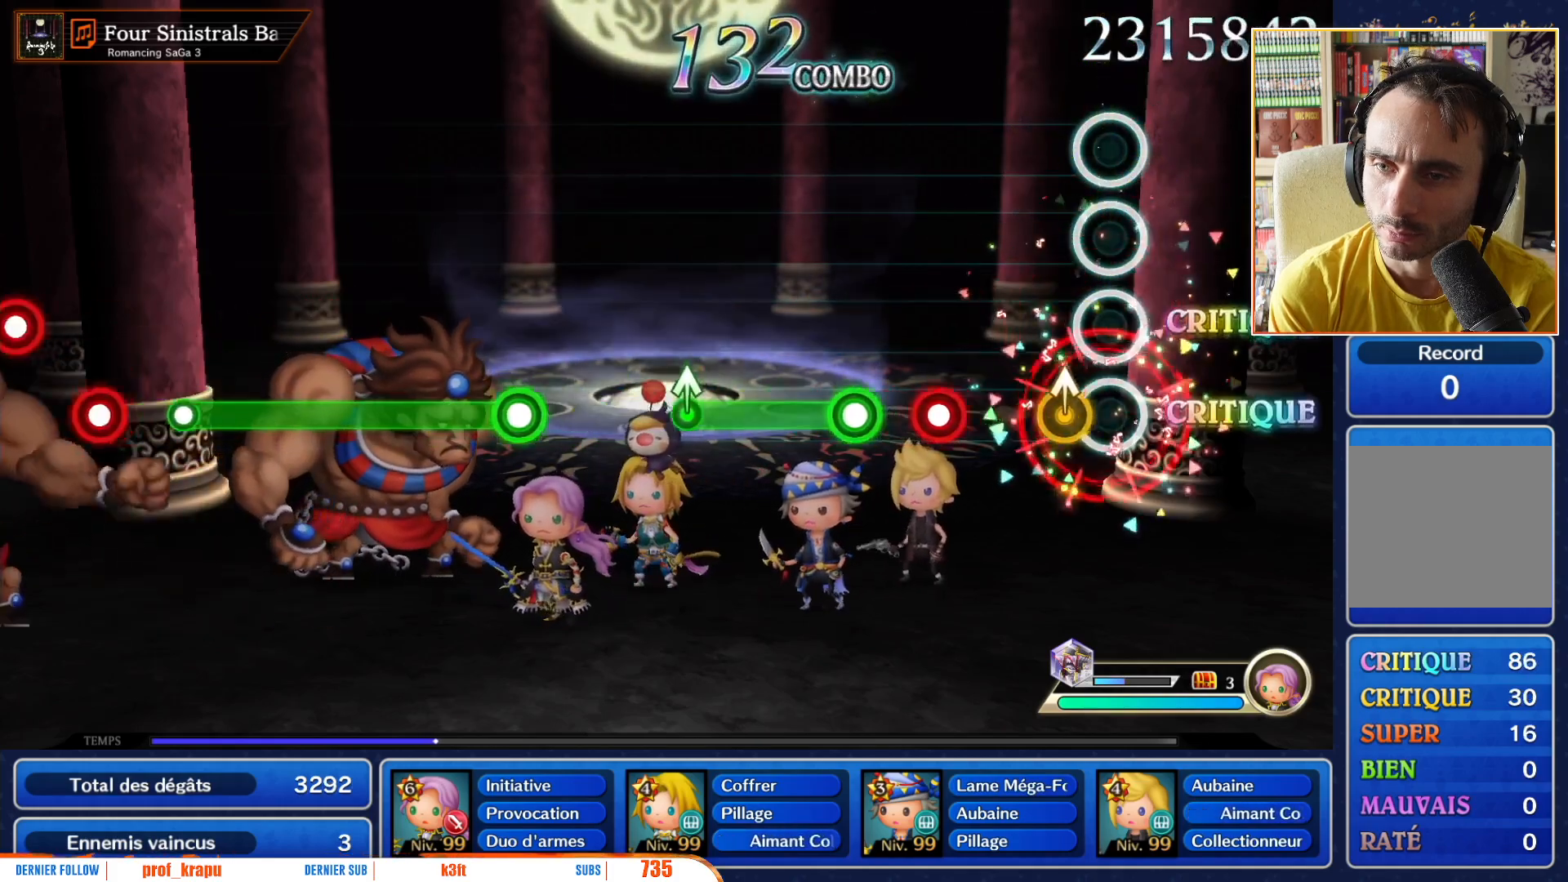
{"dt_ms": 500, "buttons": ["R1"], "left_stick": "center", "right_stick": "center", "events": [[167, "left_stick", "up"], [217, "left_stick", "center"], [400, "R1", "down"]]}
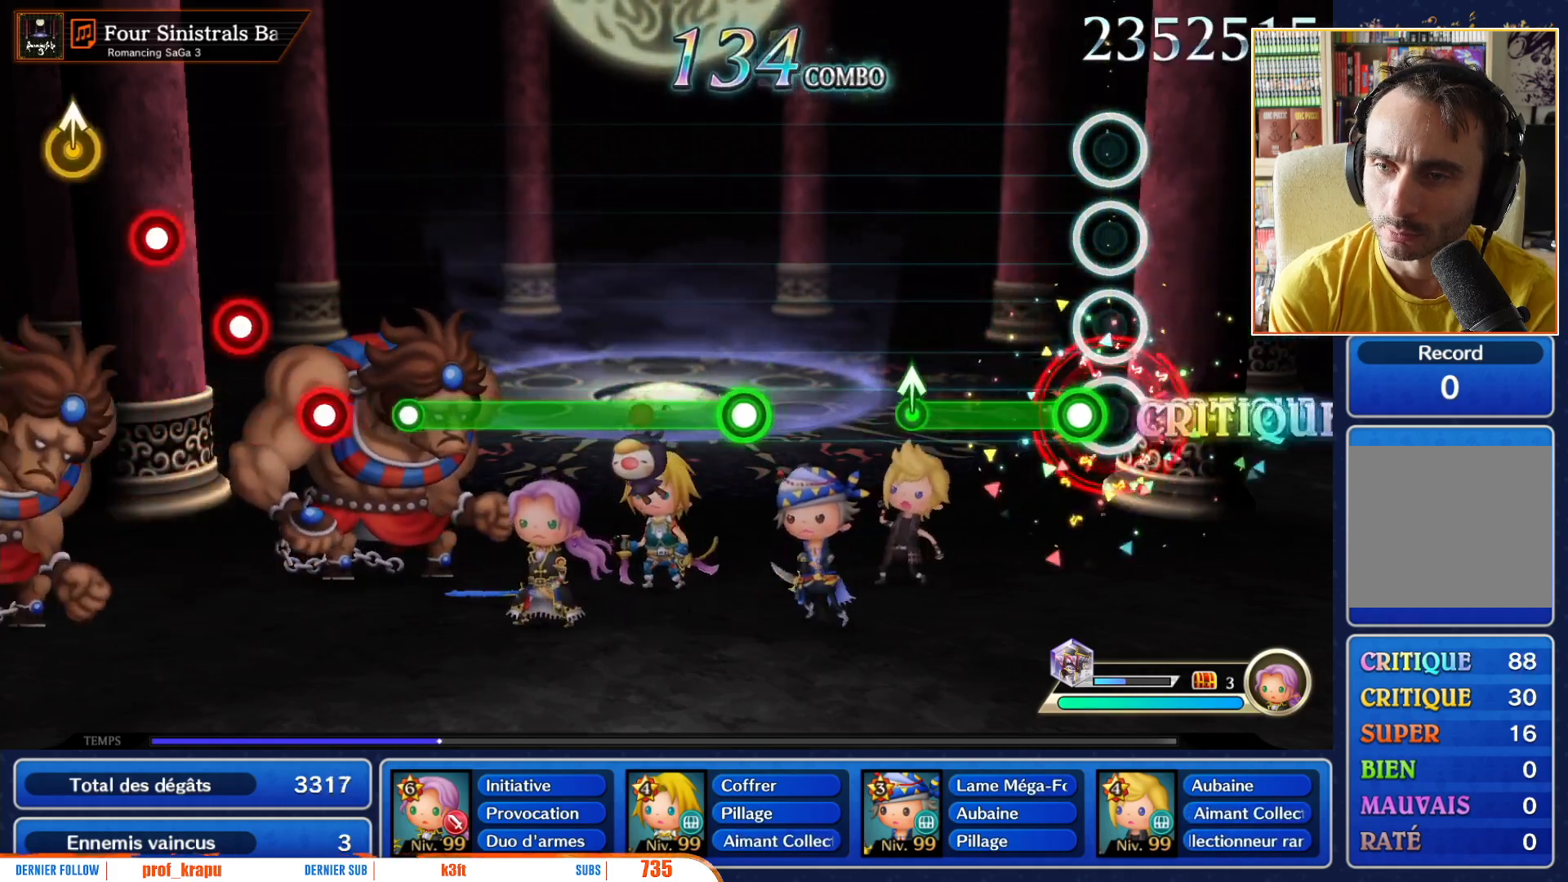
{"dt_ms": 1000, "buttons": ["R1"], "left_stick": "center", "right_stick": "center"}
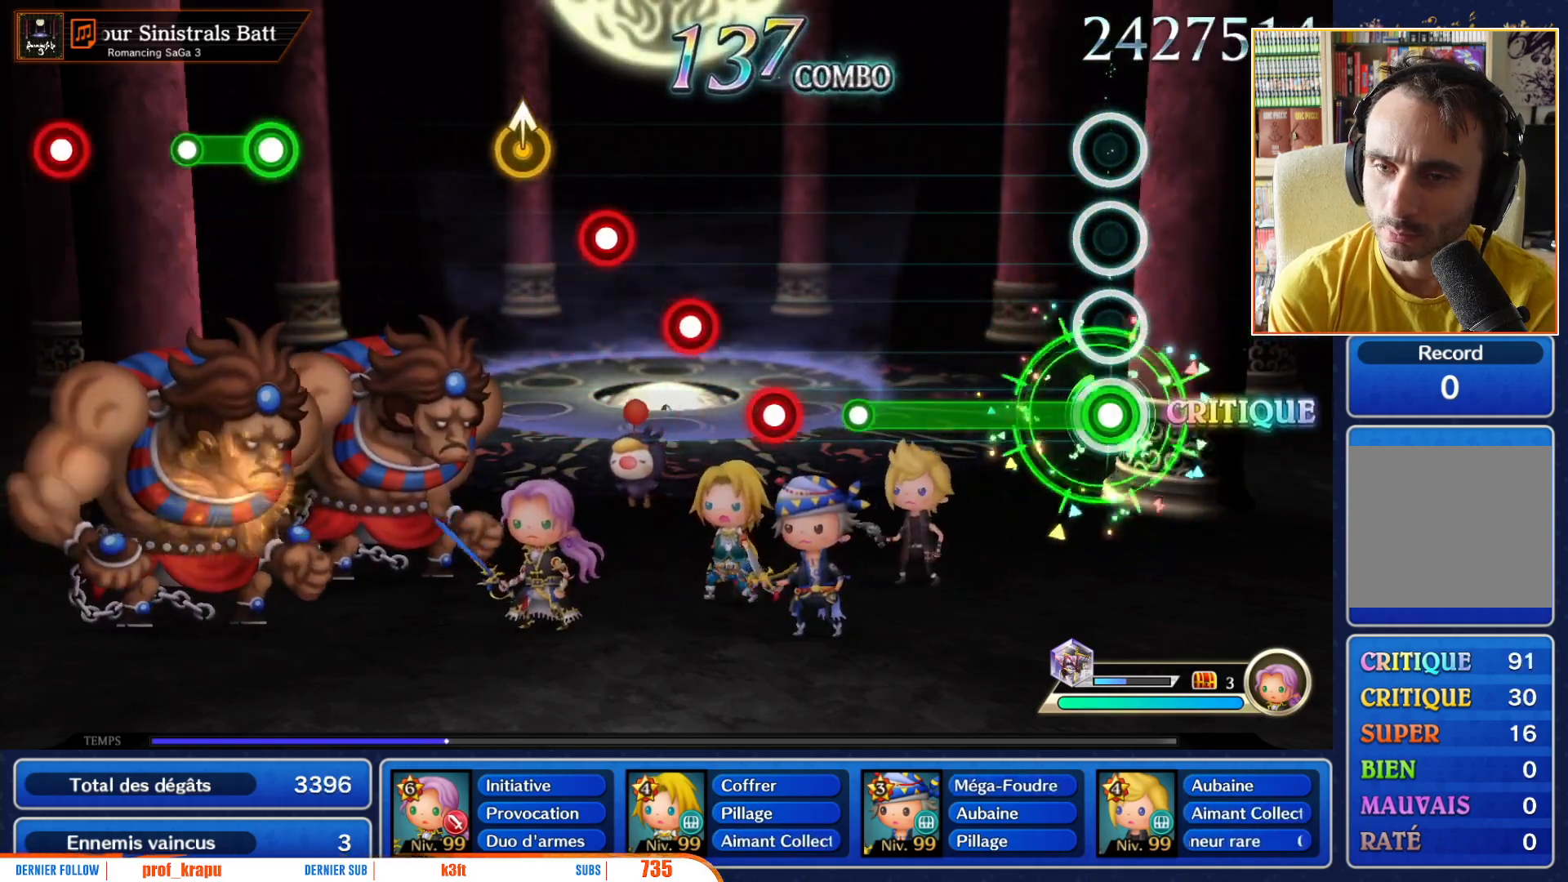
{"dt_ms": 500, "buttons": ["R1"], "left_stick": "center", "right_stick": "center", "events": []}
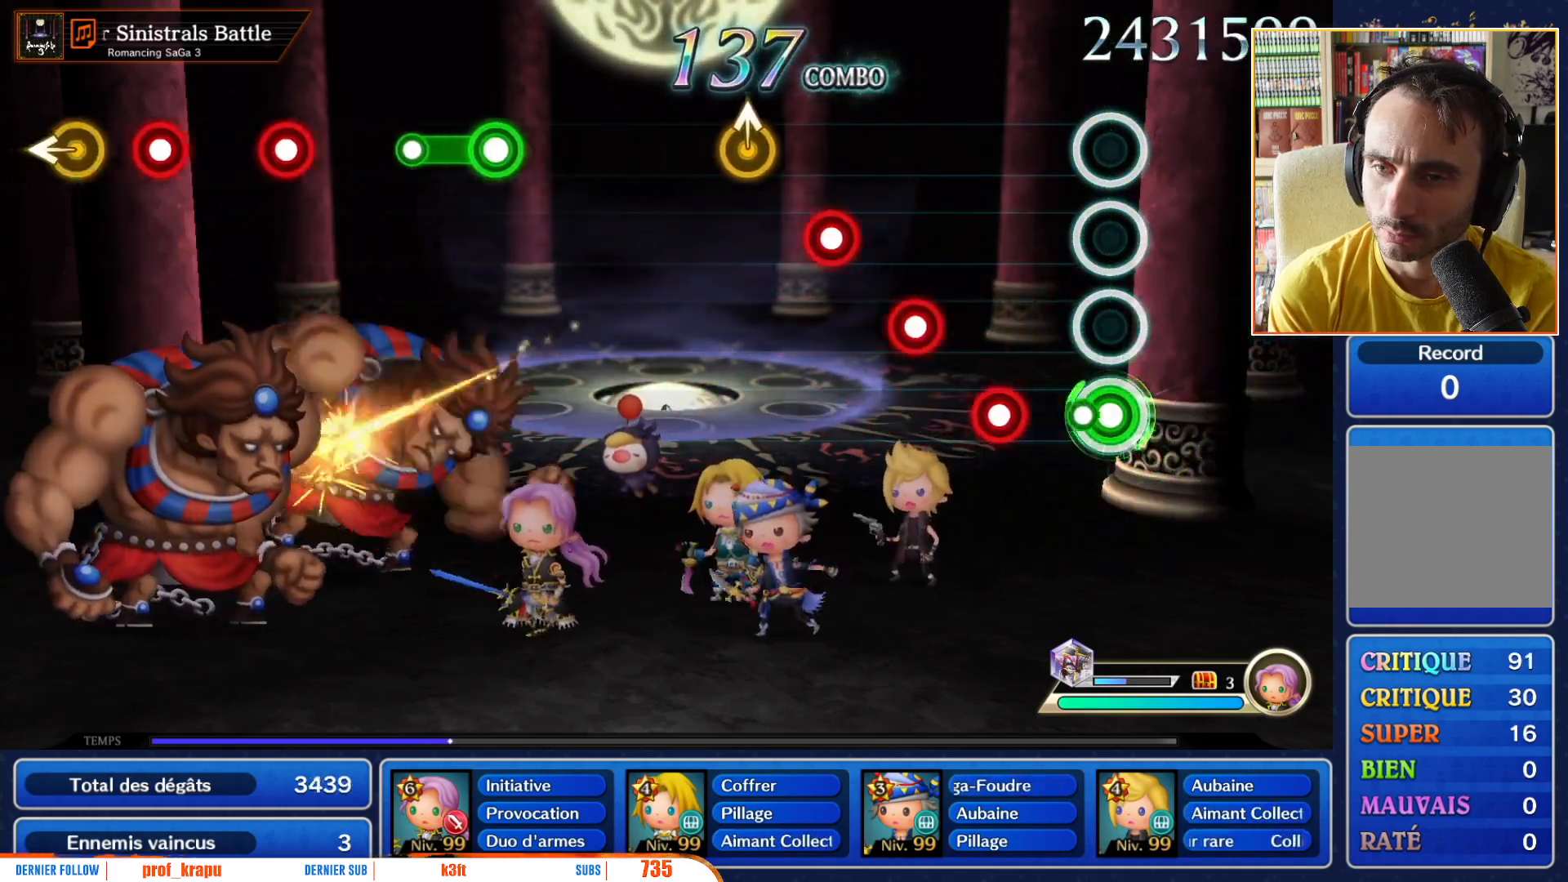
{"dt_ms": 500, "buttons": ["R1"], "left_stick": "center", "right_stick": "center", "events": [[67, "R1", "up"], [233, "R1", "down"], [350, "R1", "up"], [433, "R1", "down"]]}